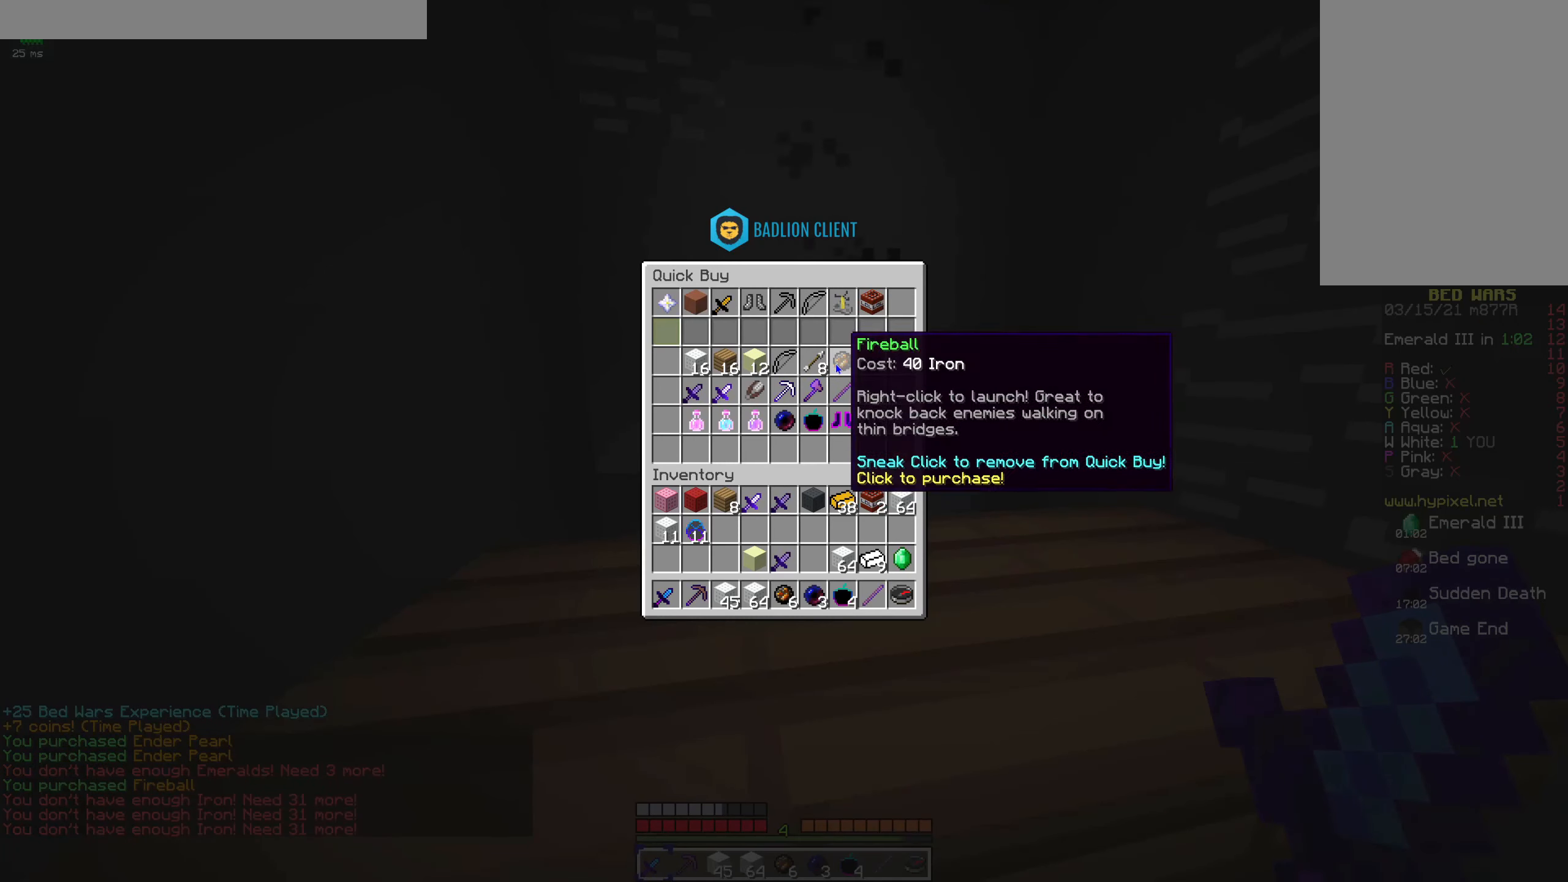
Gameplay with keyboard and mouse; each line is a JSON object with the keys and mouse buttons held at the frame after it. "events" lists presses ("down") and releases ("up") of "a", "d", "s", "space", "w", "mouse_left" and "mouse_right" between this image and that frame as [ms after this image, input, new state], when the widget could be followed in between. "mouse_left", "mouse_right" = the "left", "right" buttons of the "mouse" list. No other keys are recorded. Fast repeated clicks can show as one long hold. Mouse movement is not recorded.
{"keys": [], "mouse": [], "events": []}
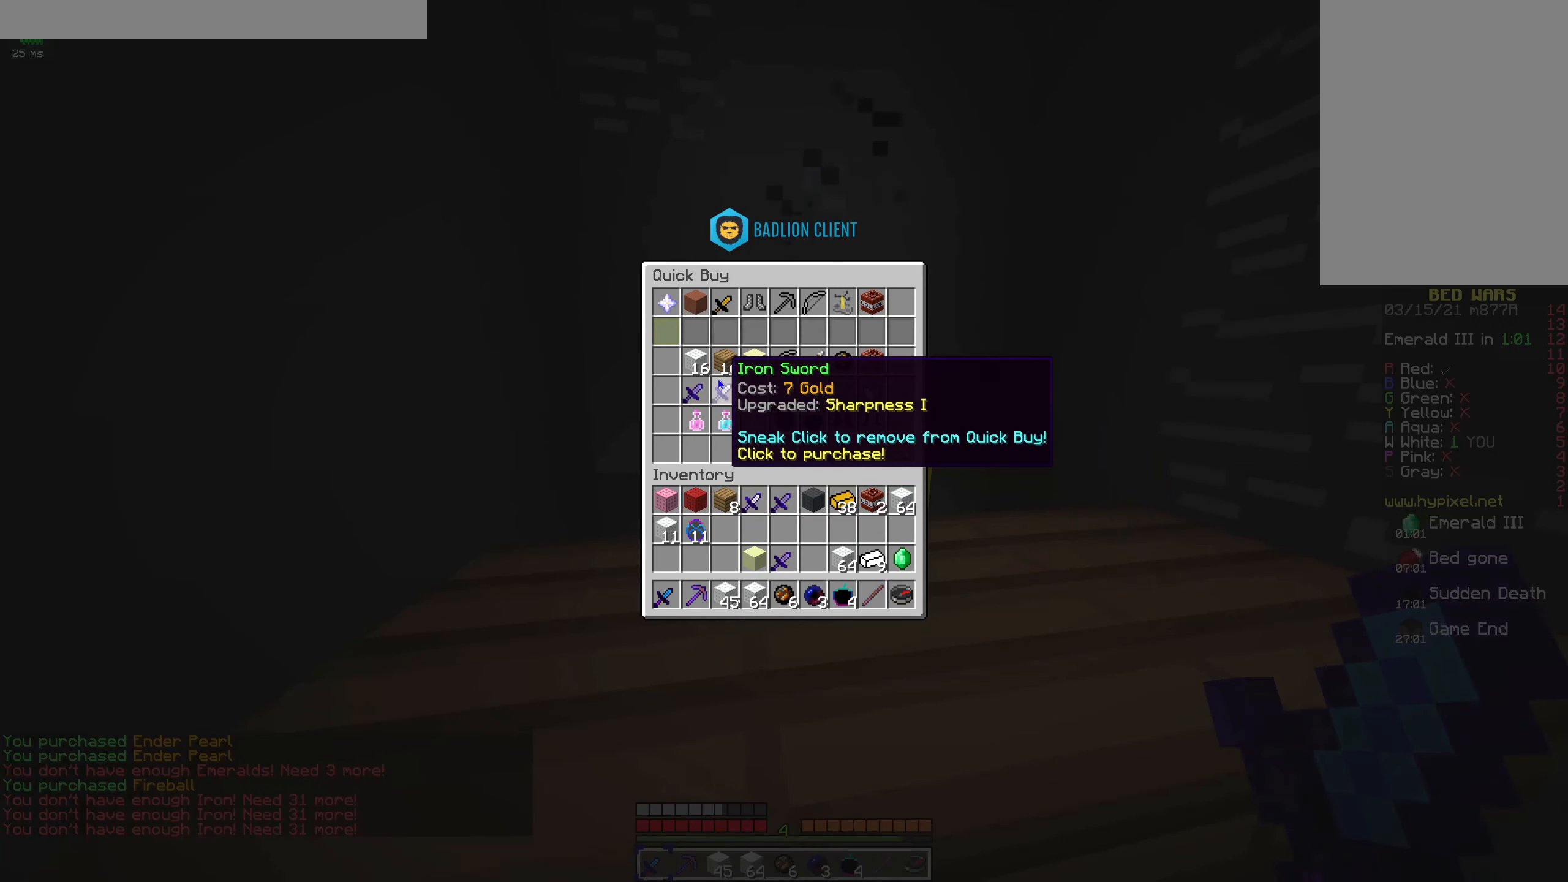
{"keys": [], "mouse": [], "events": []}
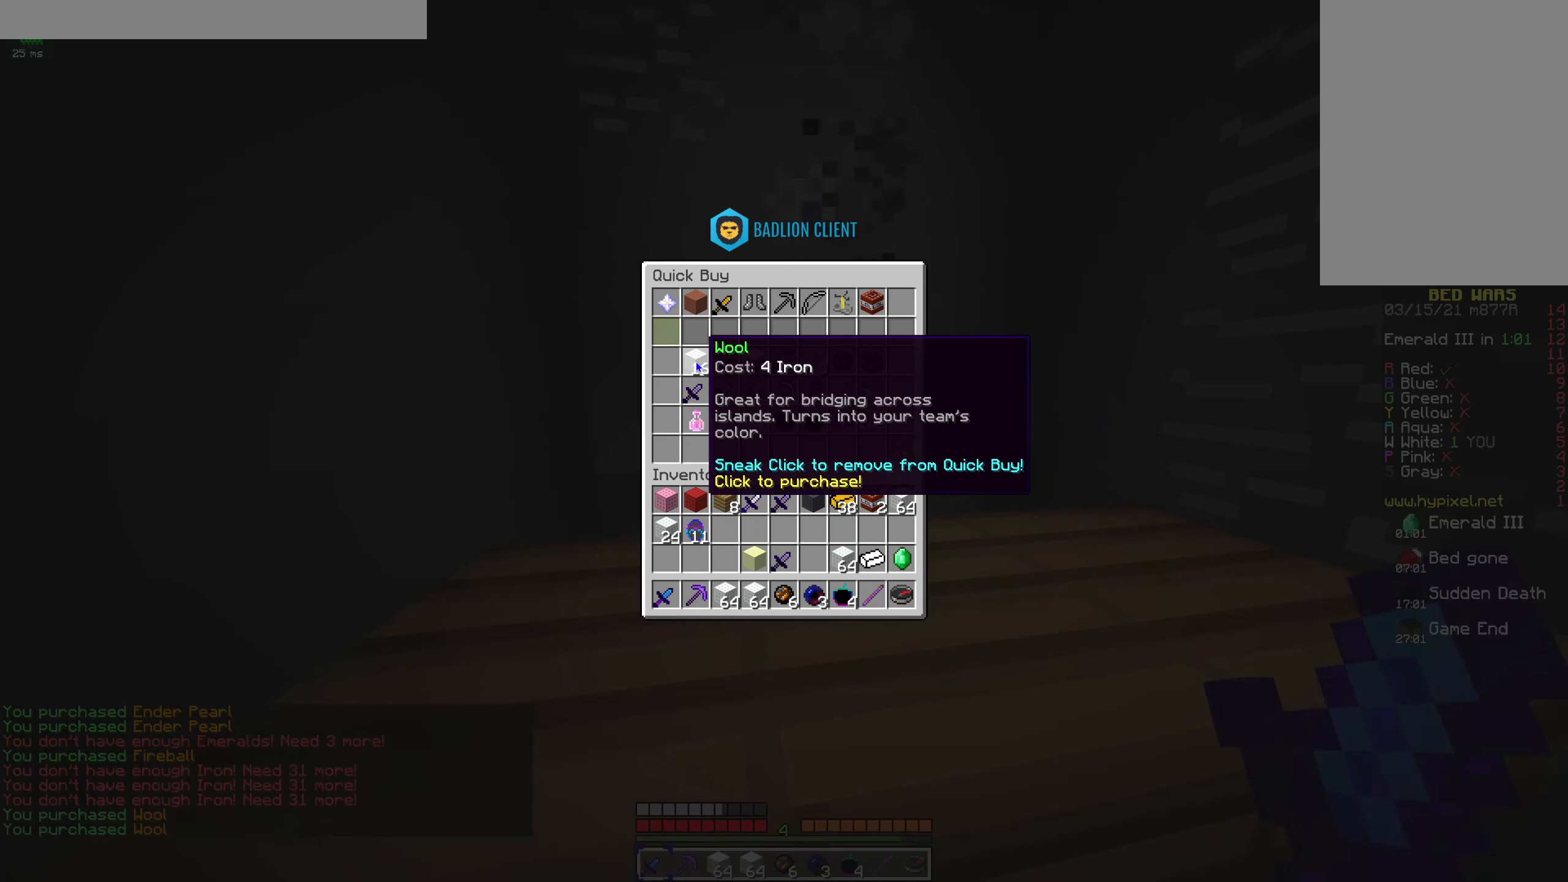
{"keys": [], "mouse": [], "events": []}
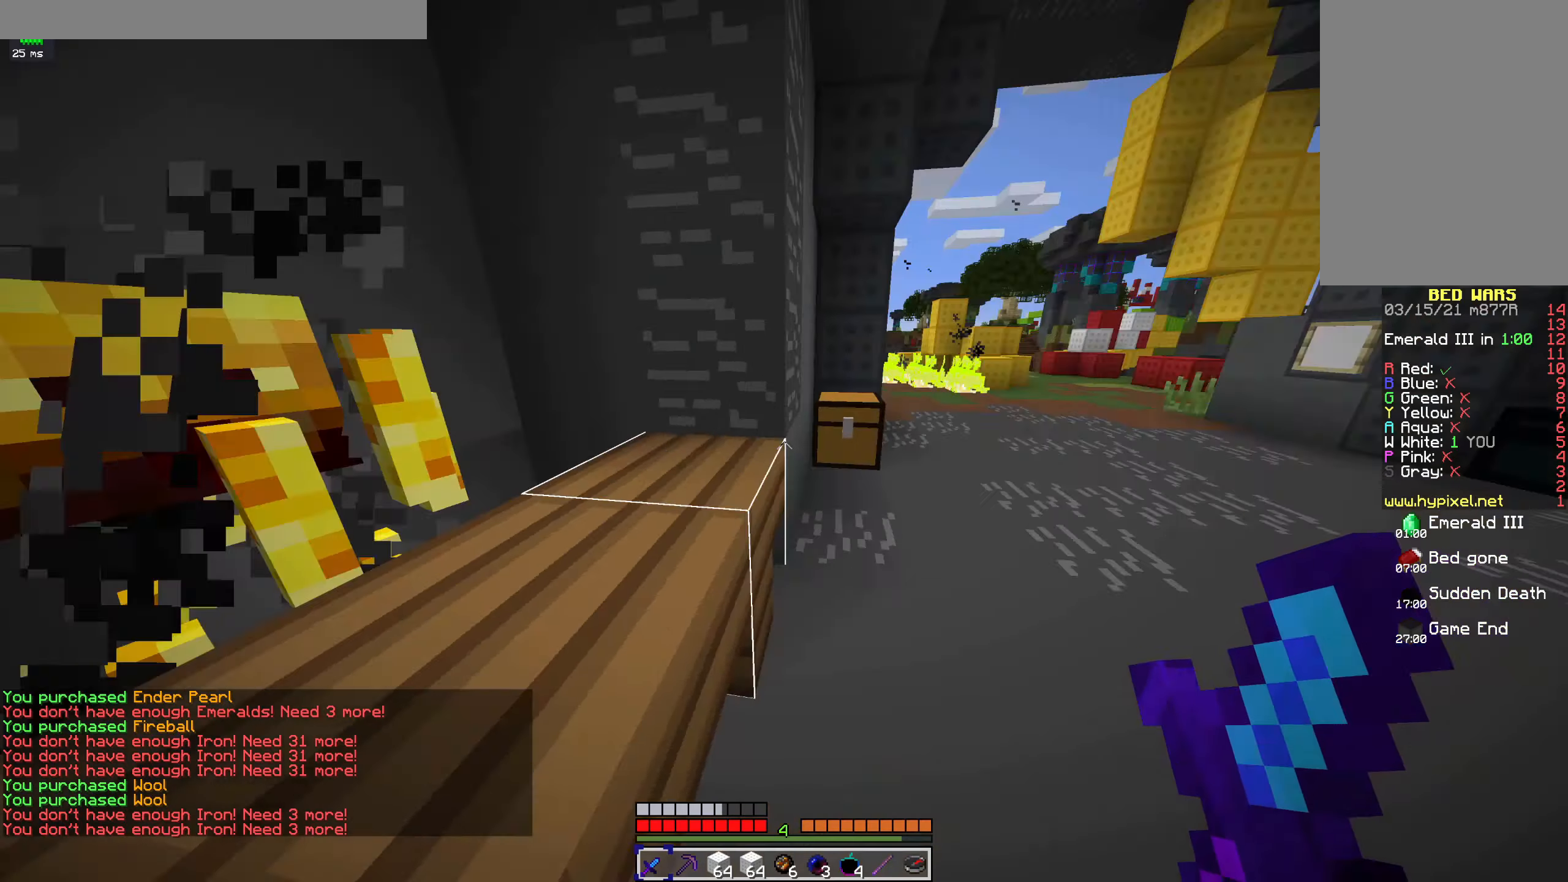
{"keys": ["space", "w"], "mouse": ["left"], "events": [[34, "d", "down"], [67, "w", "down"], [134, "mouse_left", "down"], [267, "d", "up"], [400, "mouse_left", "up"], [467, "mouse_left", "down"], [467, "space", "down"]]}
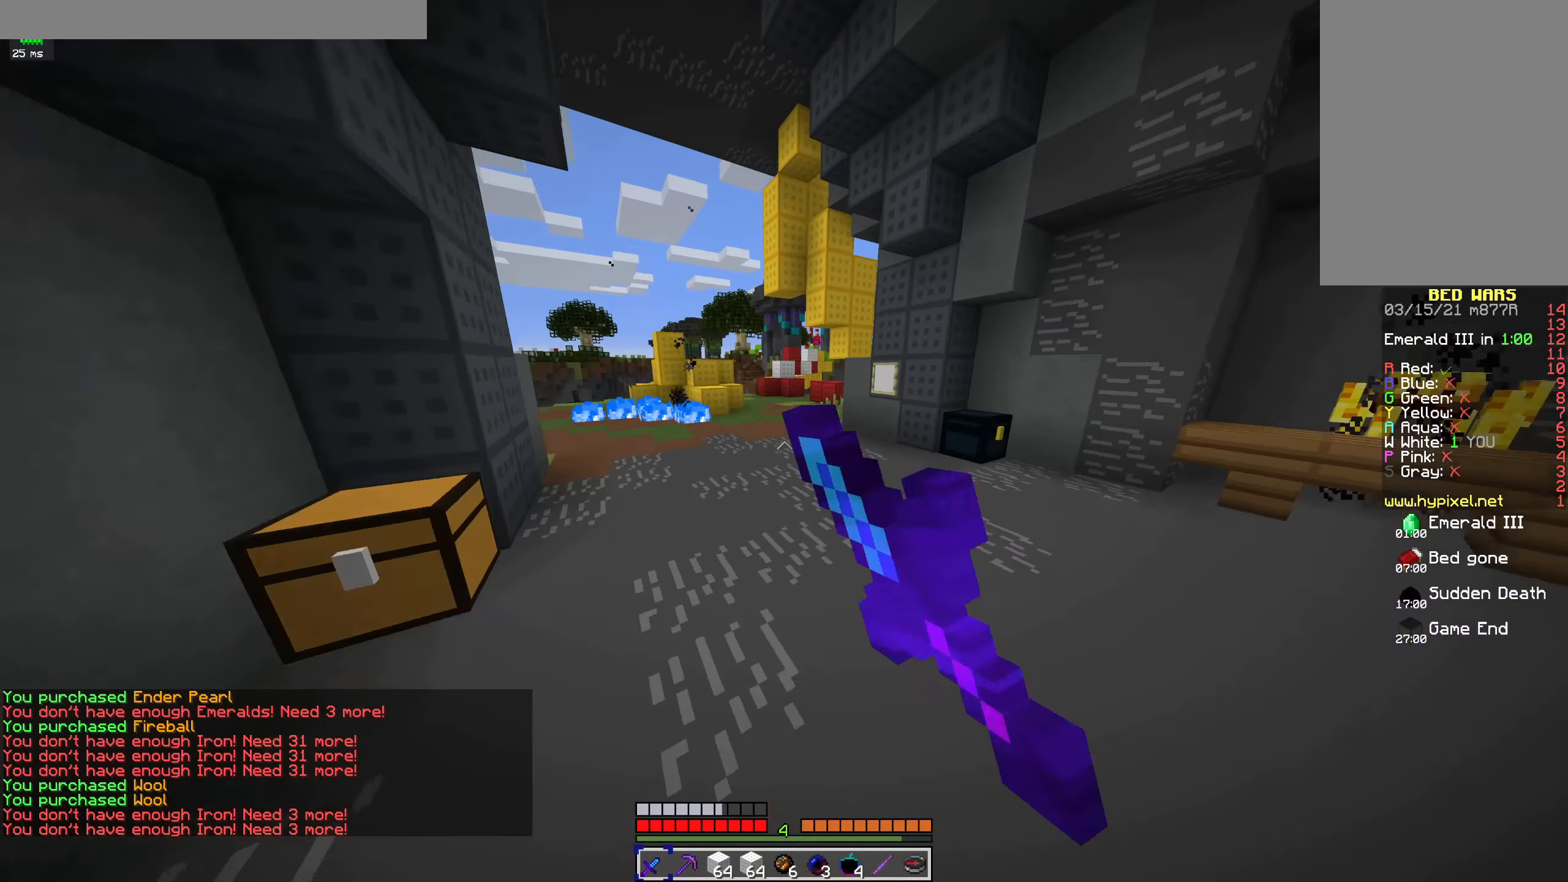
{"keys": [], "mouse": [], "events": [[34, "mouse_left", "up"], [167, "space", "up"], [434, "w", "up"]]}
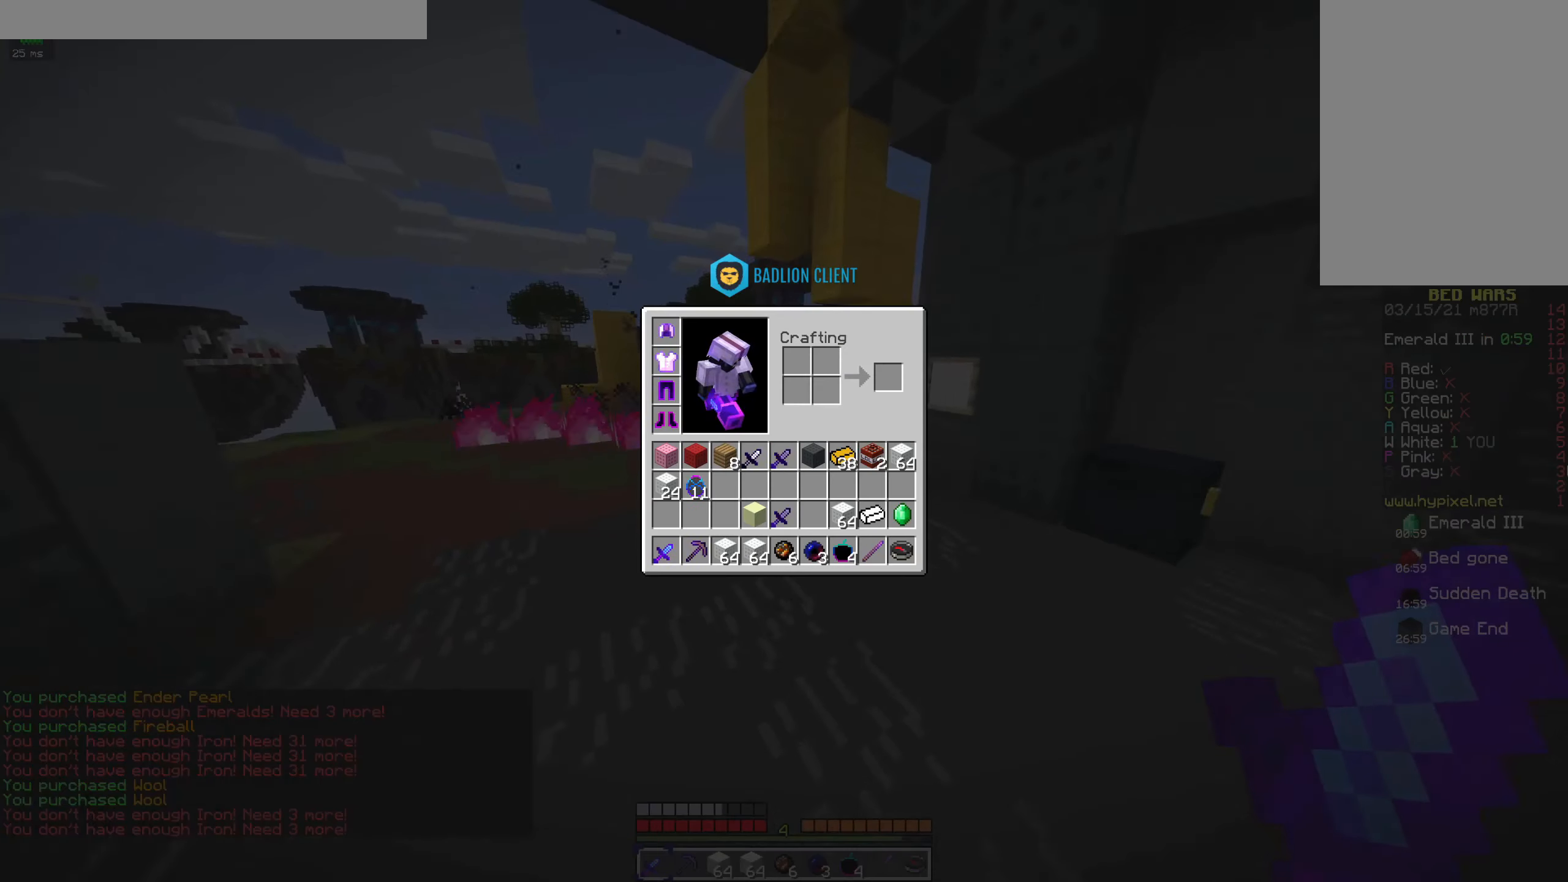
{"keys": [], "mouse": [], "events": []}
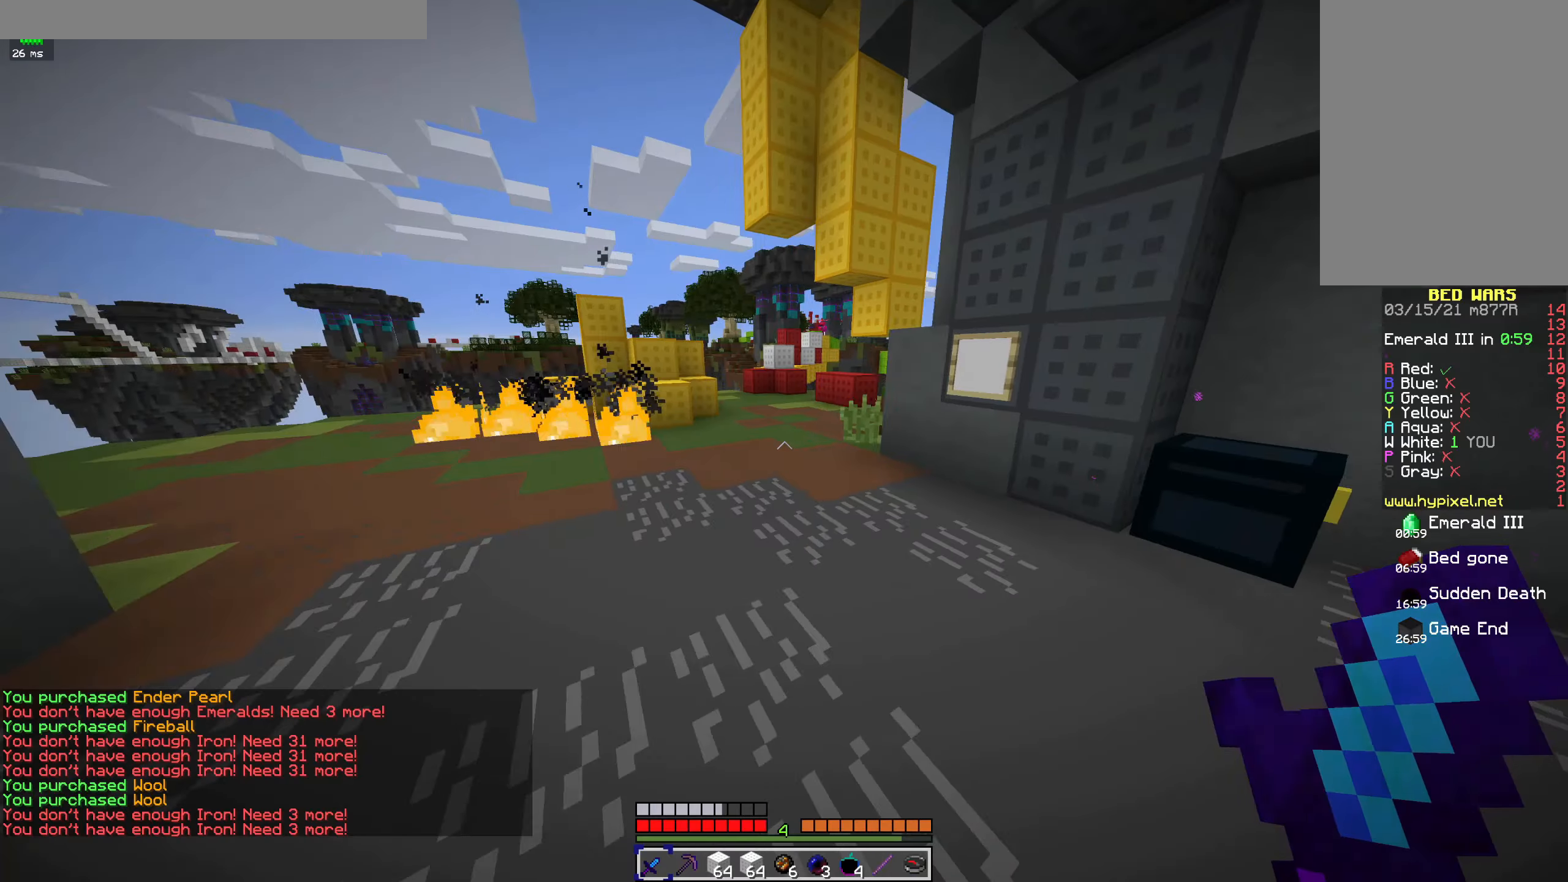
{"keys": ["d", "w"], "mouse": ["left"], "events": [[100, "d", "down"], [267, "mouse_left", "down"], [300, "w", "down"]]}
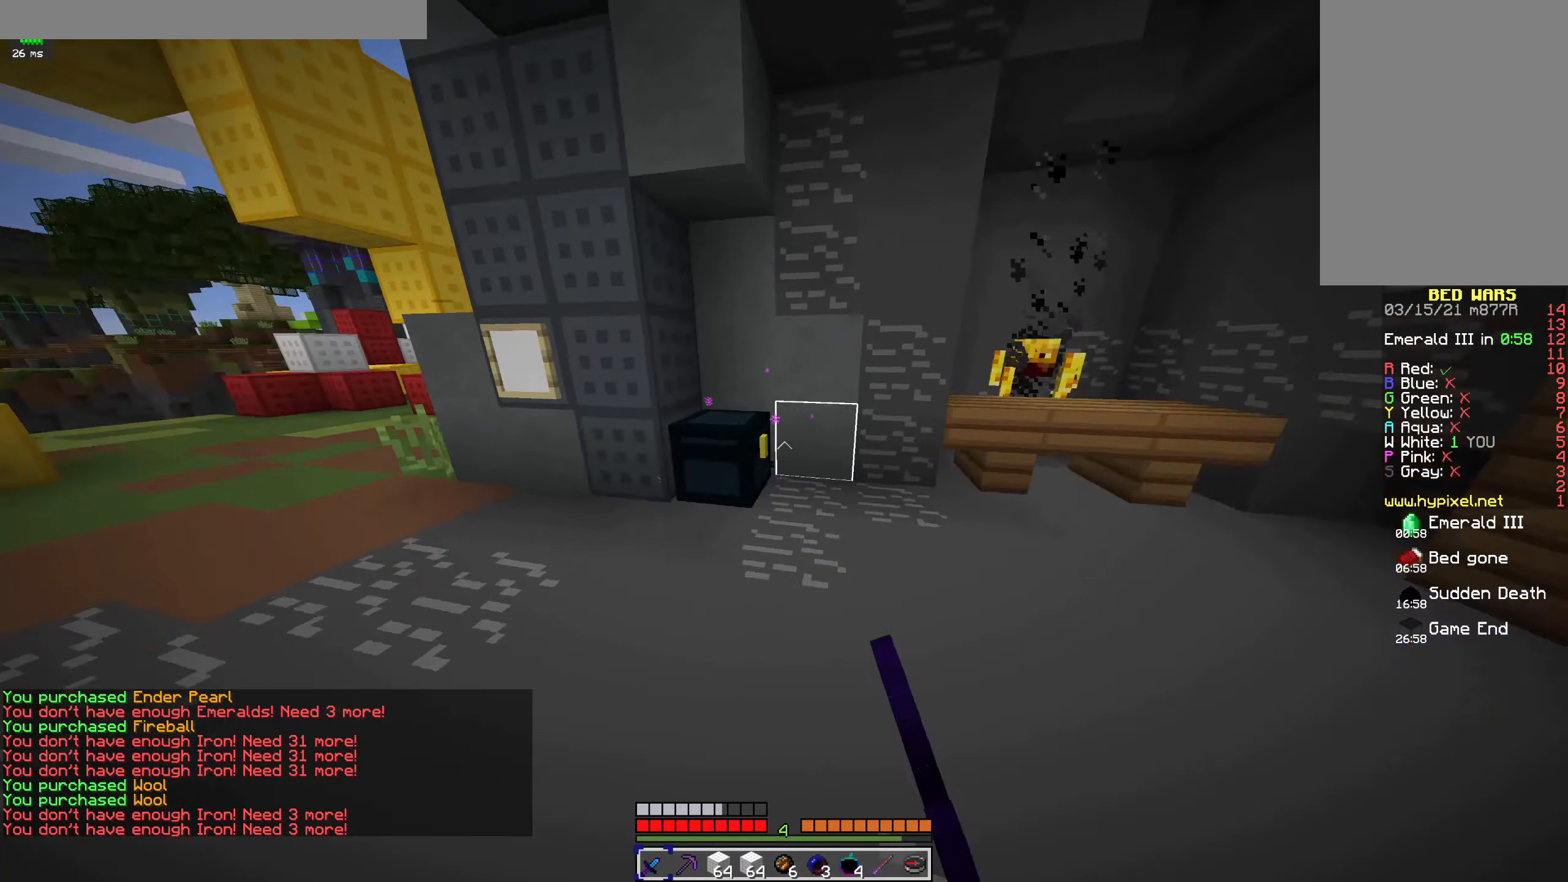
{"keys": ["a", "w"], "mouse": ["left"], "events": [[67, "mouse_left", "up"], [100, "a", "down"], [100, "d", "up"], [367, "mouse_left", "down"]]}
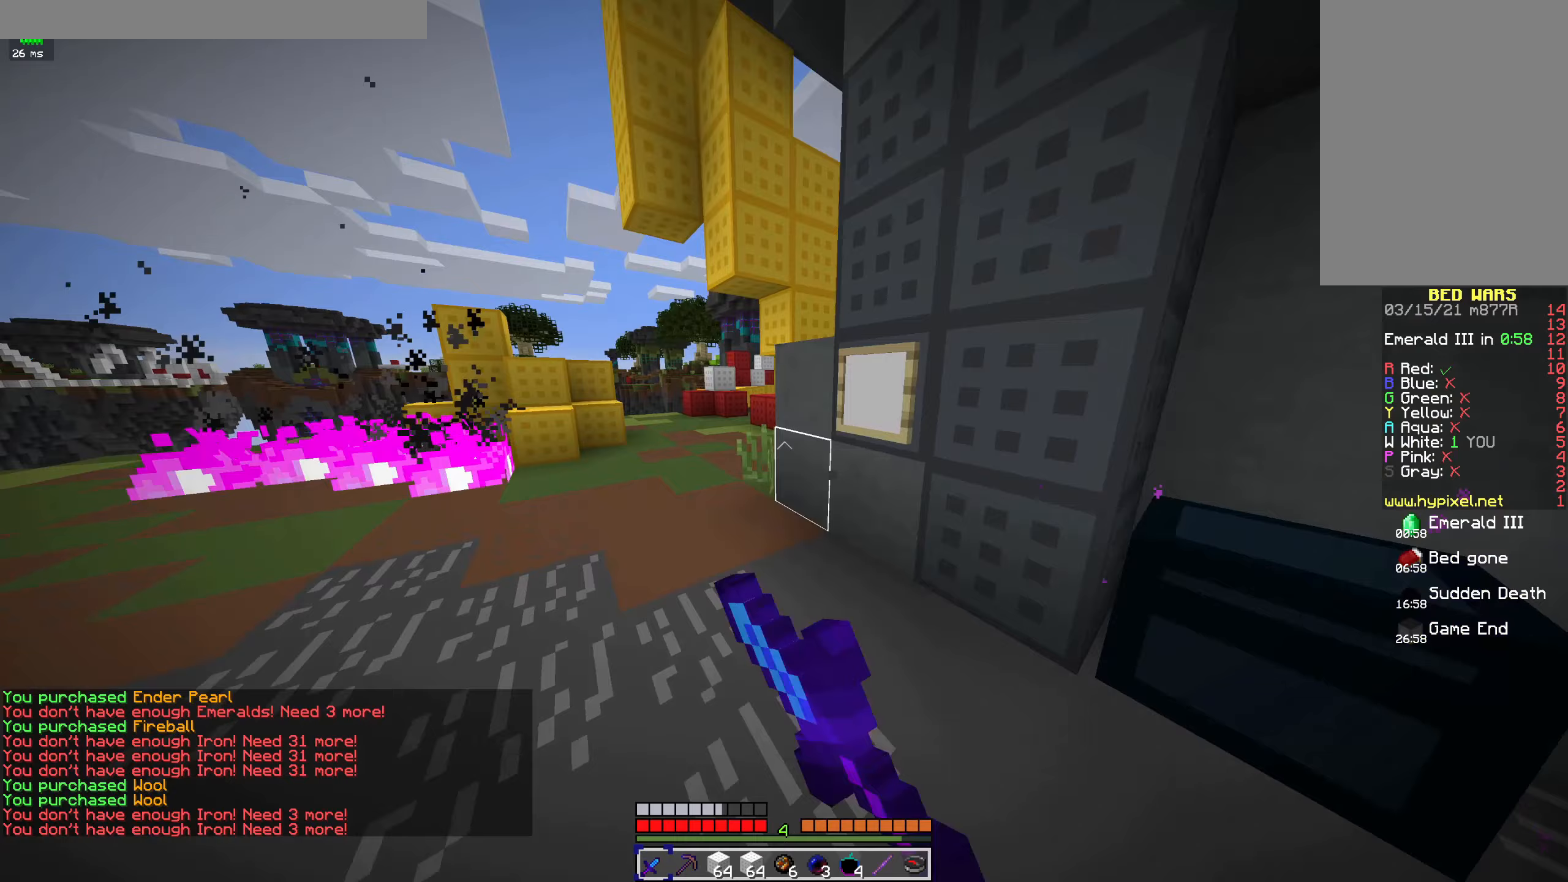
{"keys": ["w"], "mouse": [], "events": [[100, "mouse_left", "up"], [233, "a", "up"], [267, "mouse_left", "down"], [400, "mouse_left", "up"]]}
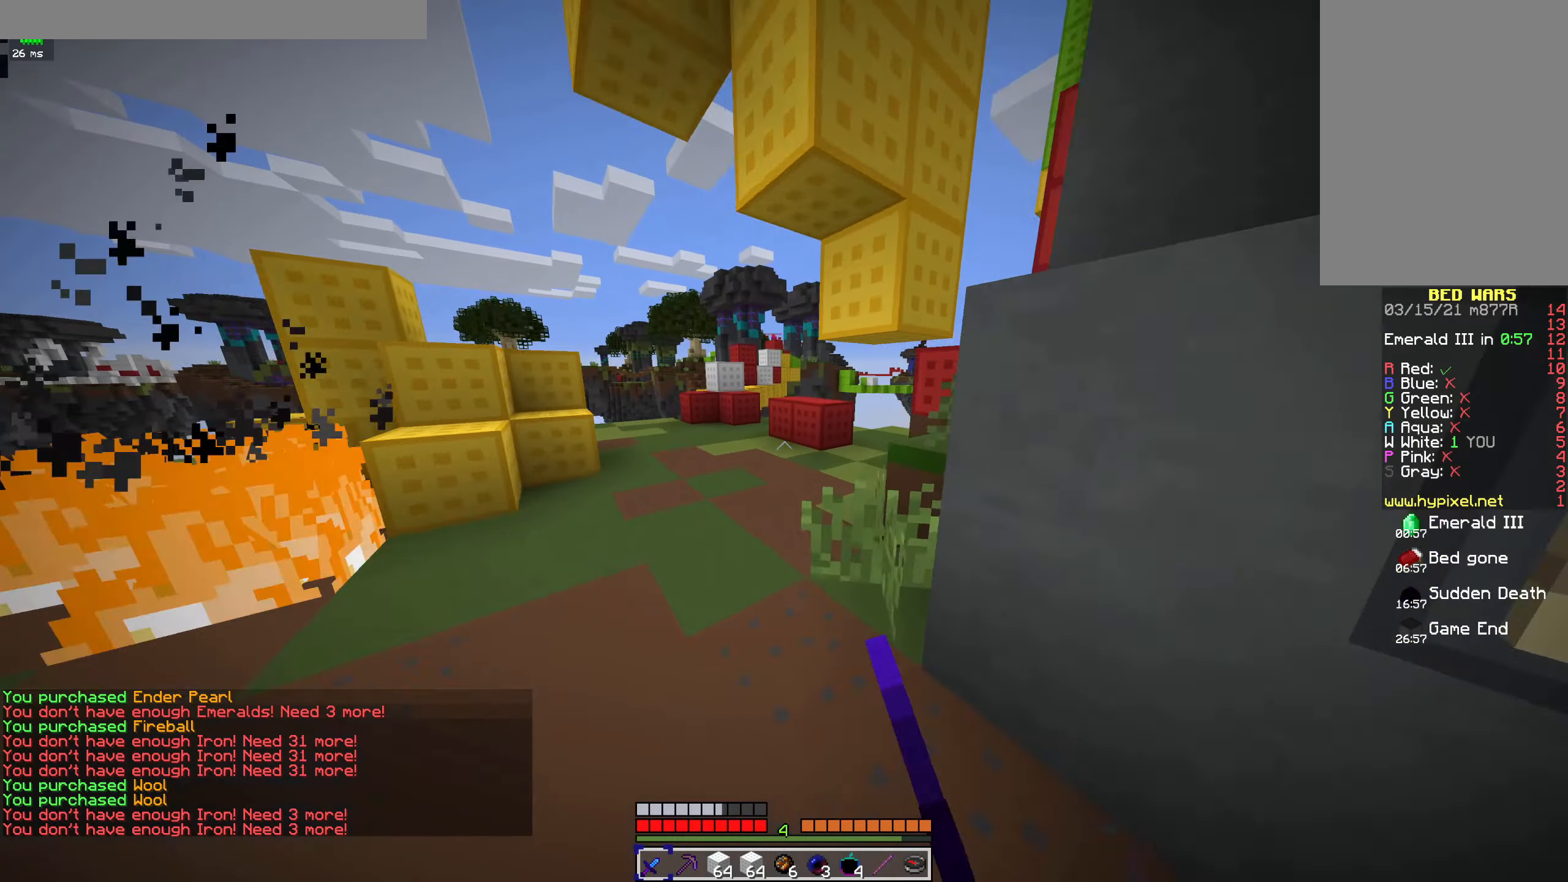
{"keys": ["a"], "mouse": [], "events": [[133, "a", "down"], [233, "mouse_left", "down"], [367, "w", "up"], [433, "mouse_left", "up"]]}
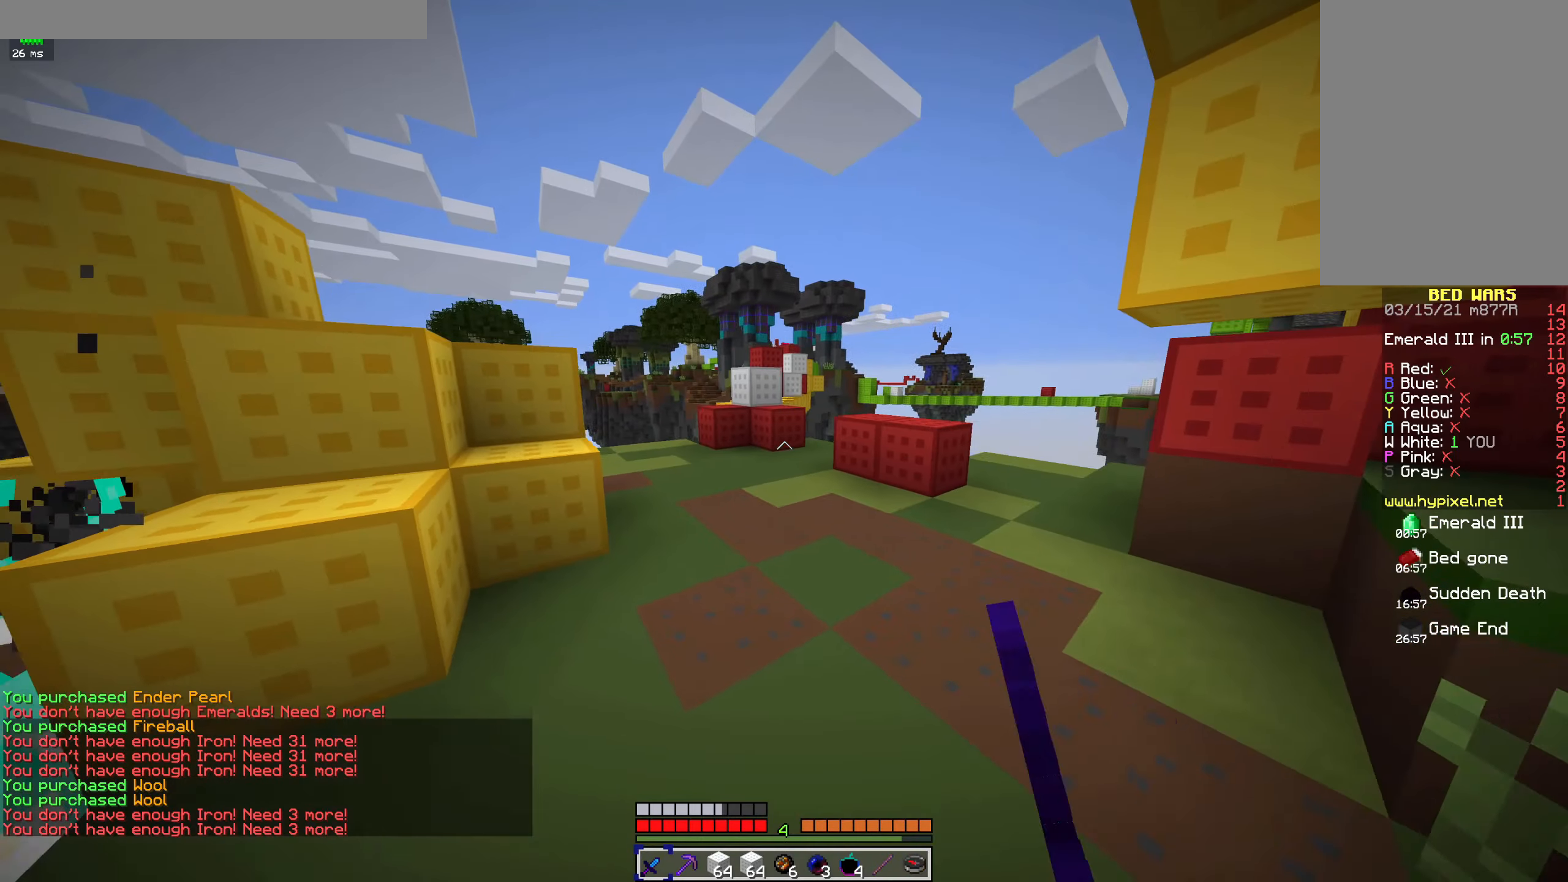
{"keys": ["w"], "mouse": ["left"], "events": [[67, "a", "up"], [100, "d", "down"], [233, "mouse_left", "down"], [333, "w", "down"], [433, "d", "up"]]}
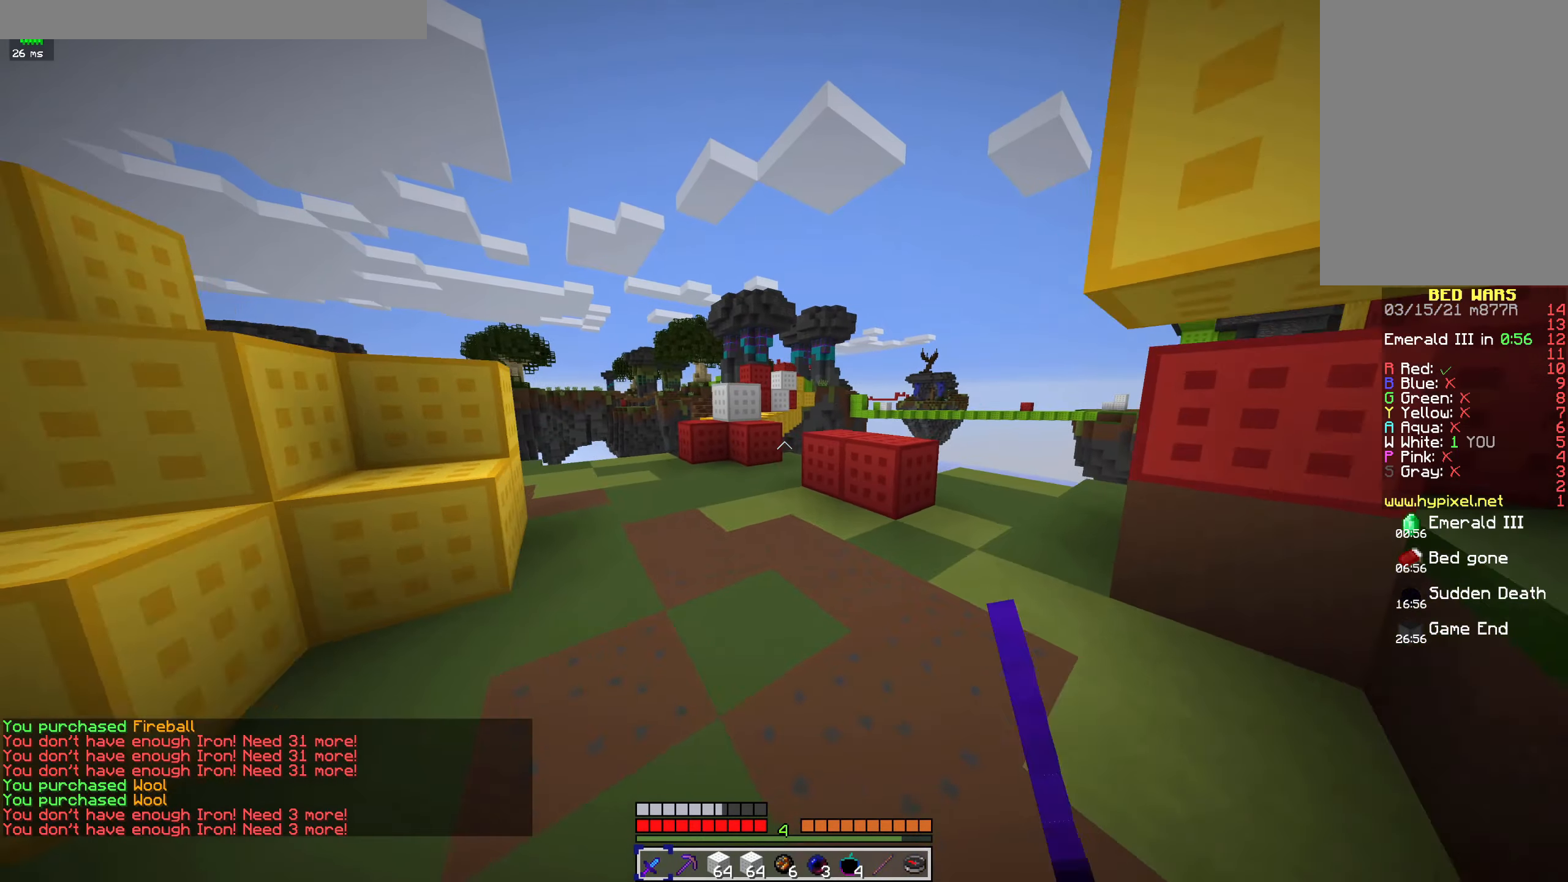
{"keys": ["a", "w"], "mouse": [], "events": [[200, "mouse_left", "up"], [233, "a", "down"]]}
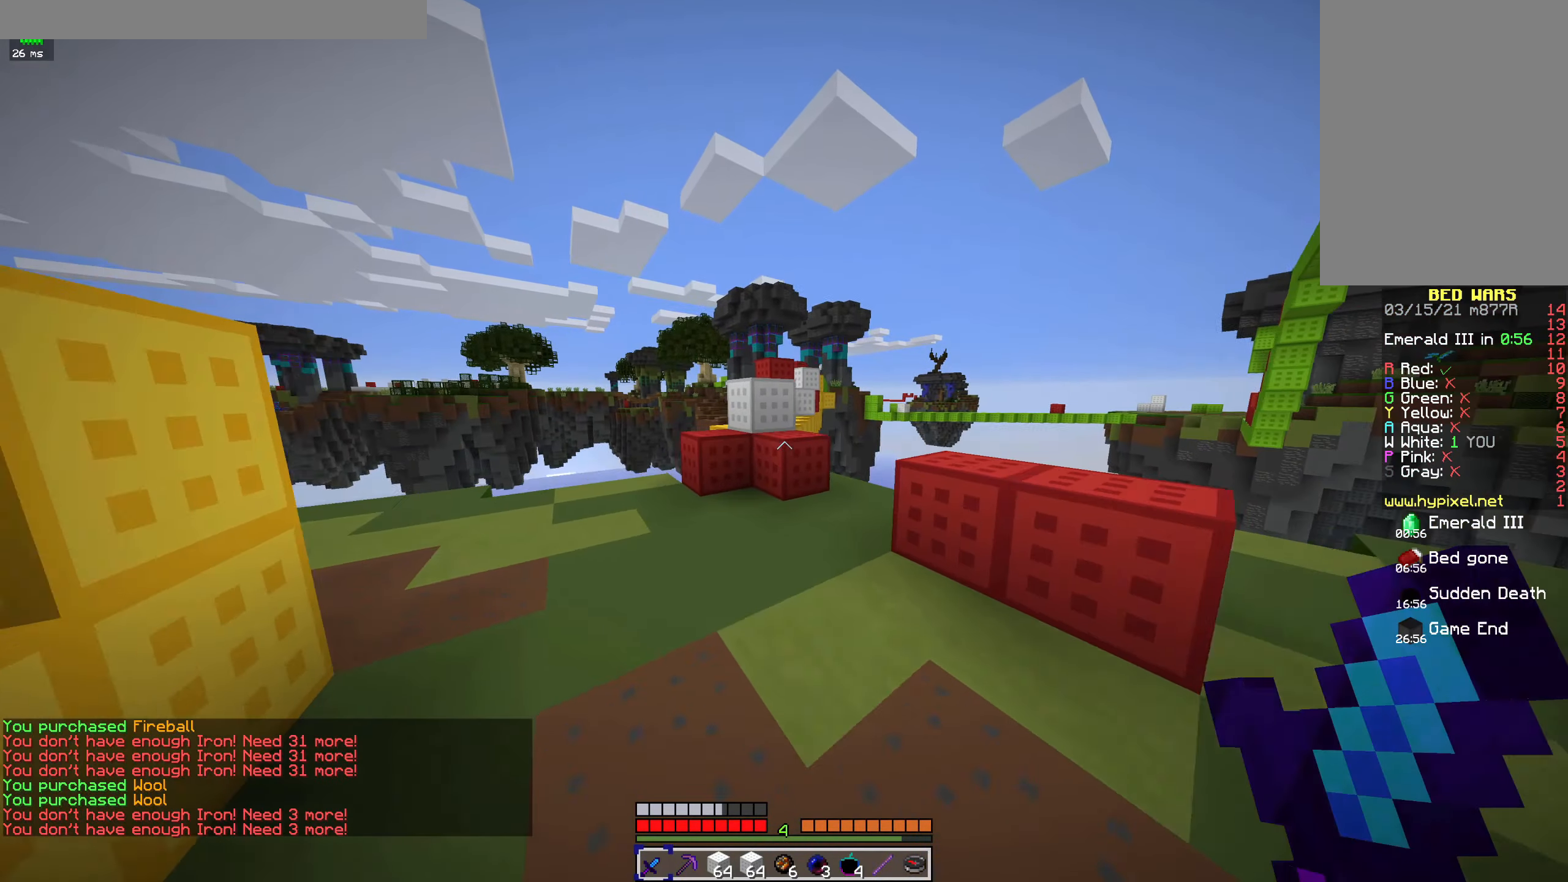
{"keys": ["a", "w"], "mouse": [], "events": [[33, "a", "up"], [133, "mouse_left", "down"], [167, "a", "down"], [233, "w", "up"], [433, "mouse_left", "up"], [467, "w", "down"]]}
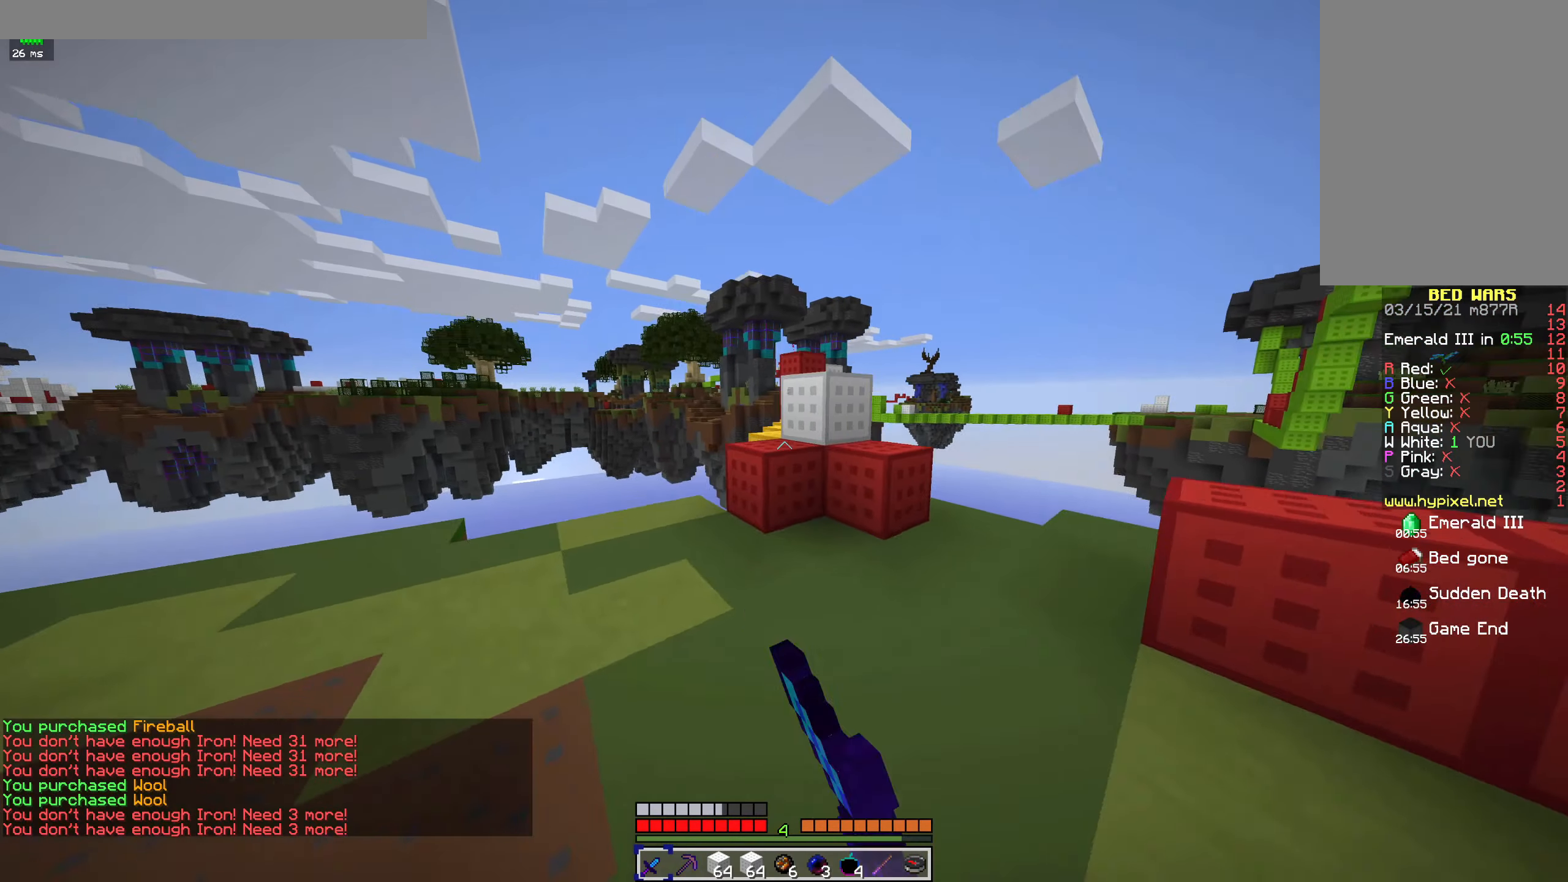
{"keys": ["a"], "mouse": ["left"], "events": [[267, "w", "up"], [433, "mouse_left", "down"]]}
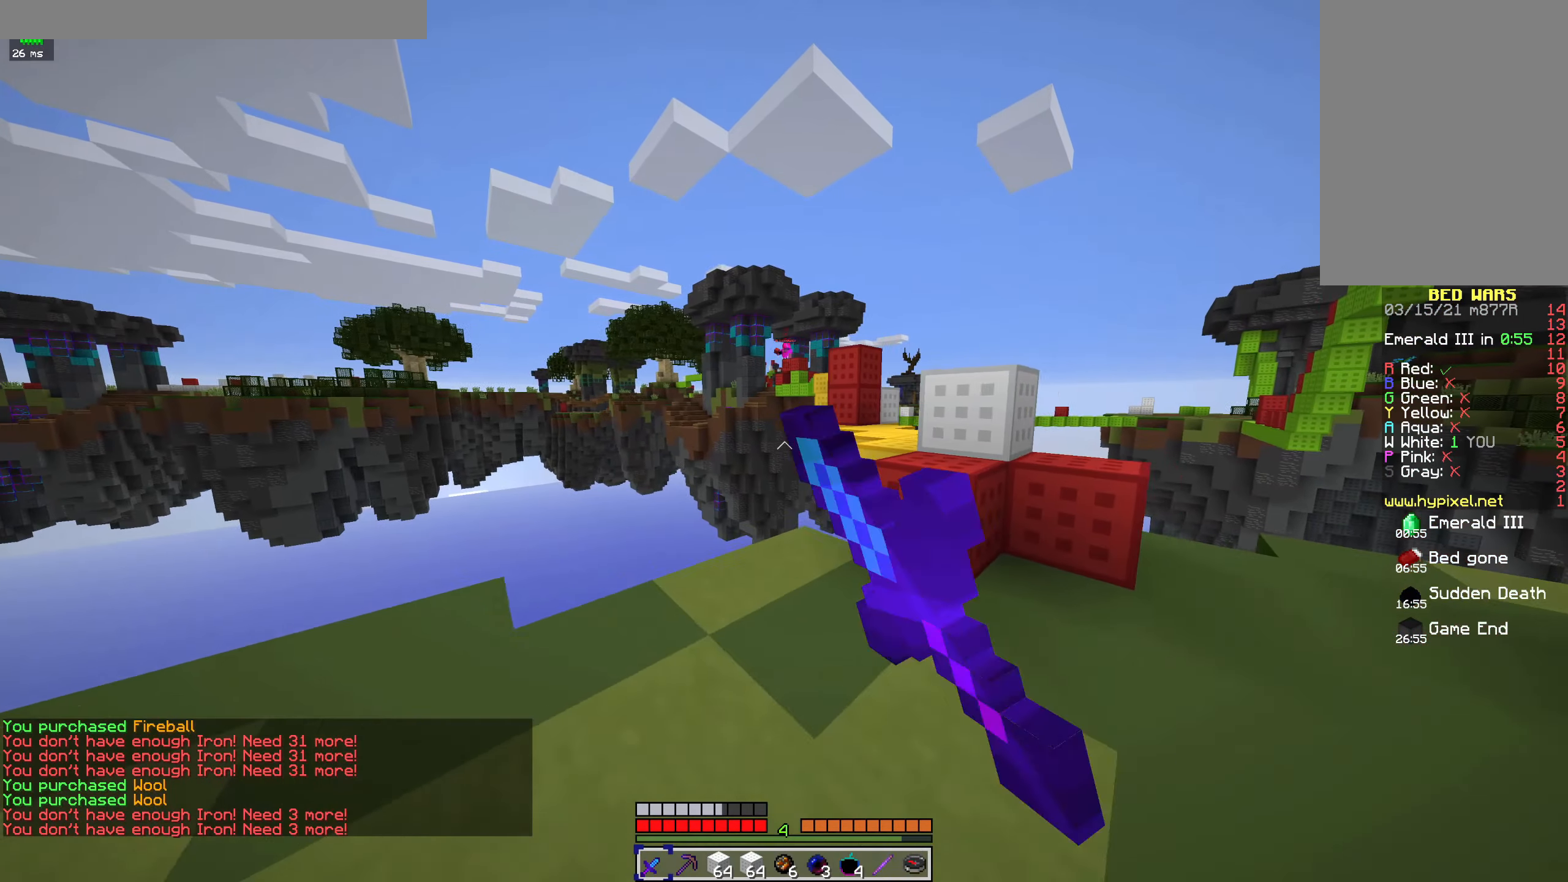
{"keys": ["a"], "mouse": ["left"], "events": [[67, "mouse_left", "up"], [167, "a", "up"], [167, "mouse_left", "down"], [400, "a", "down"]]}
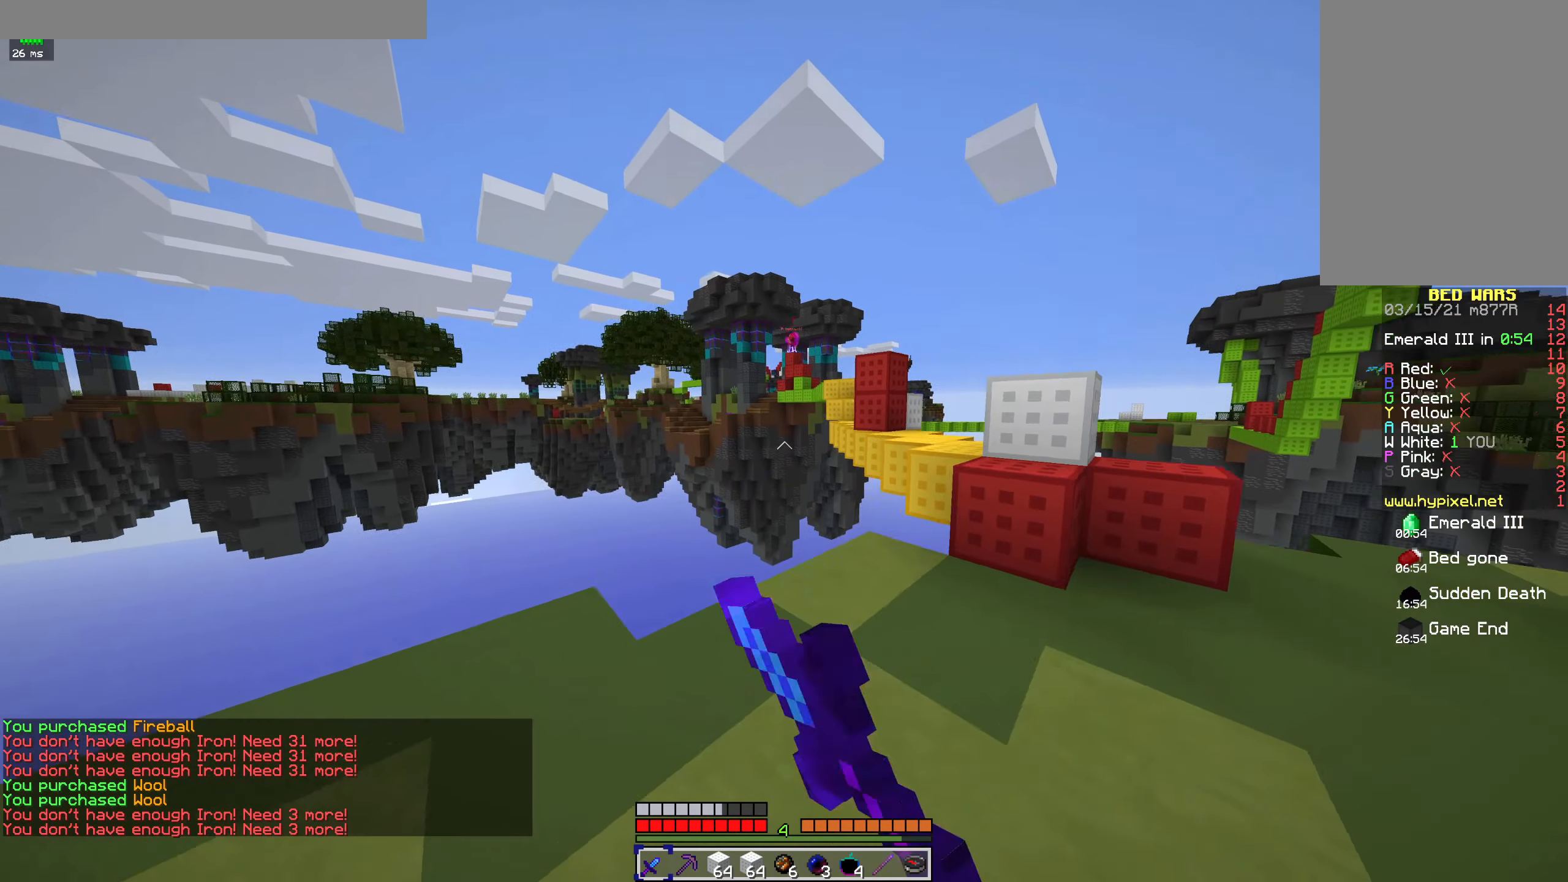
{"keys": [], "mouse": [], "events": [[33, "mouse_left", "up"], [67, "a", "up"]]}
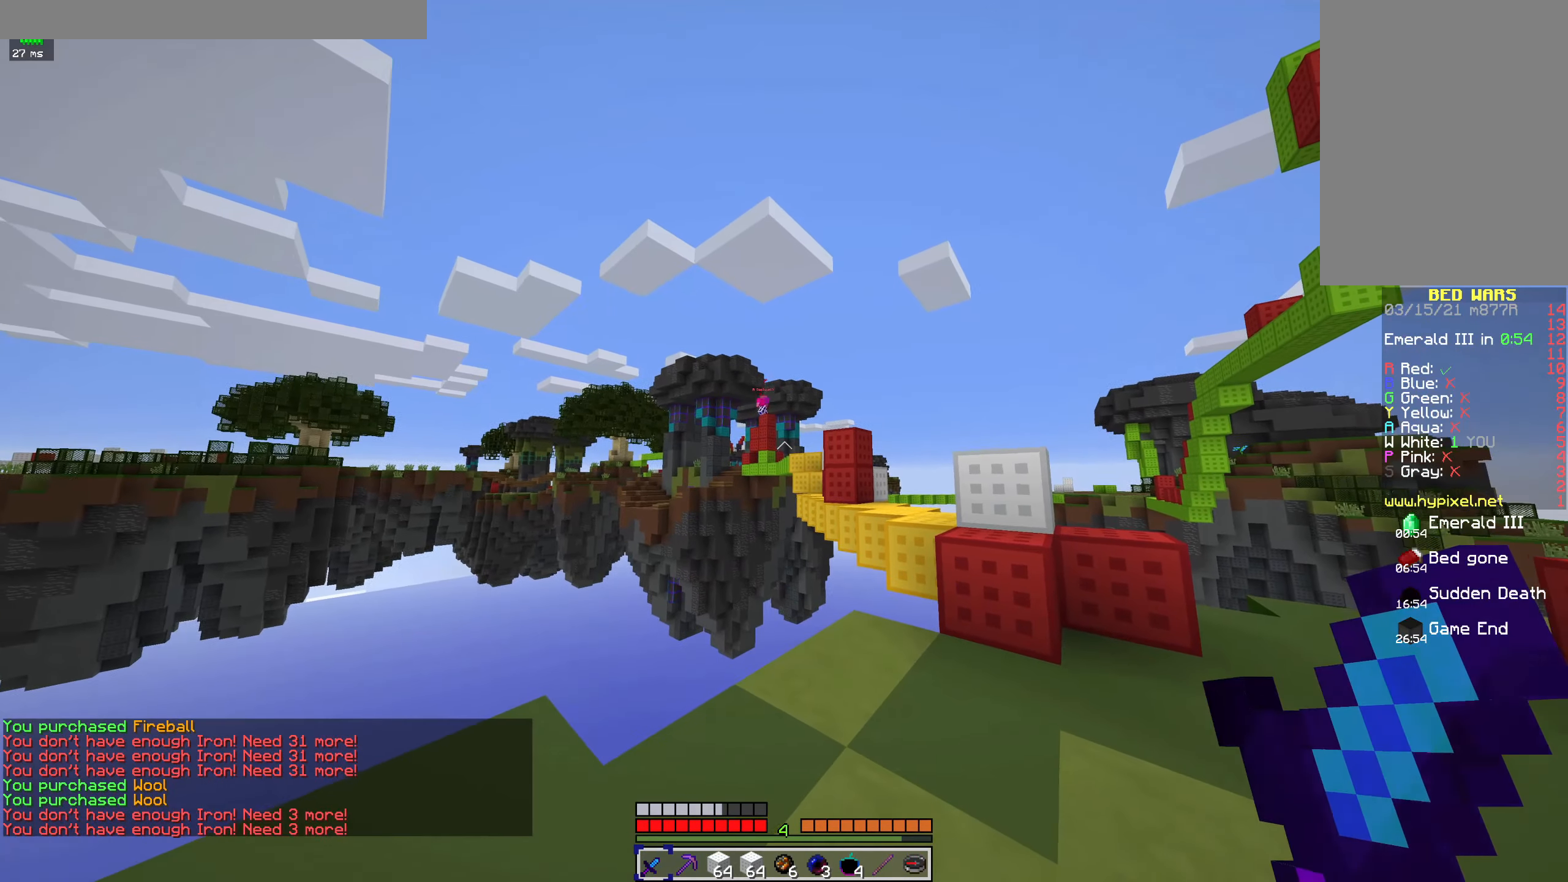
{"keys": [], "mouse": [], "events": [[200, "a", "down"], [433, "a", "up"]]}
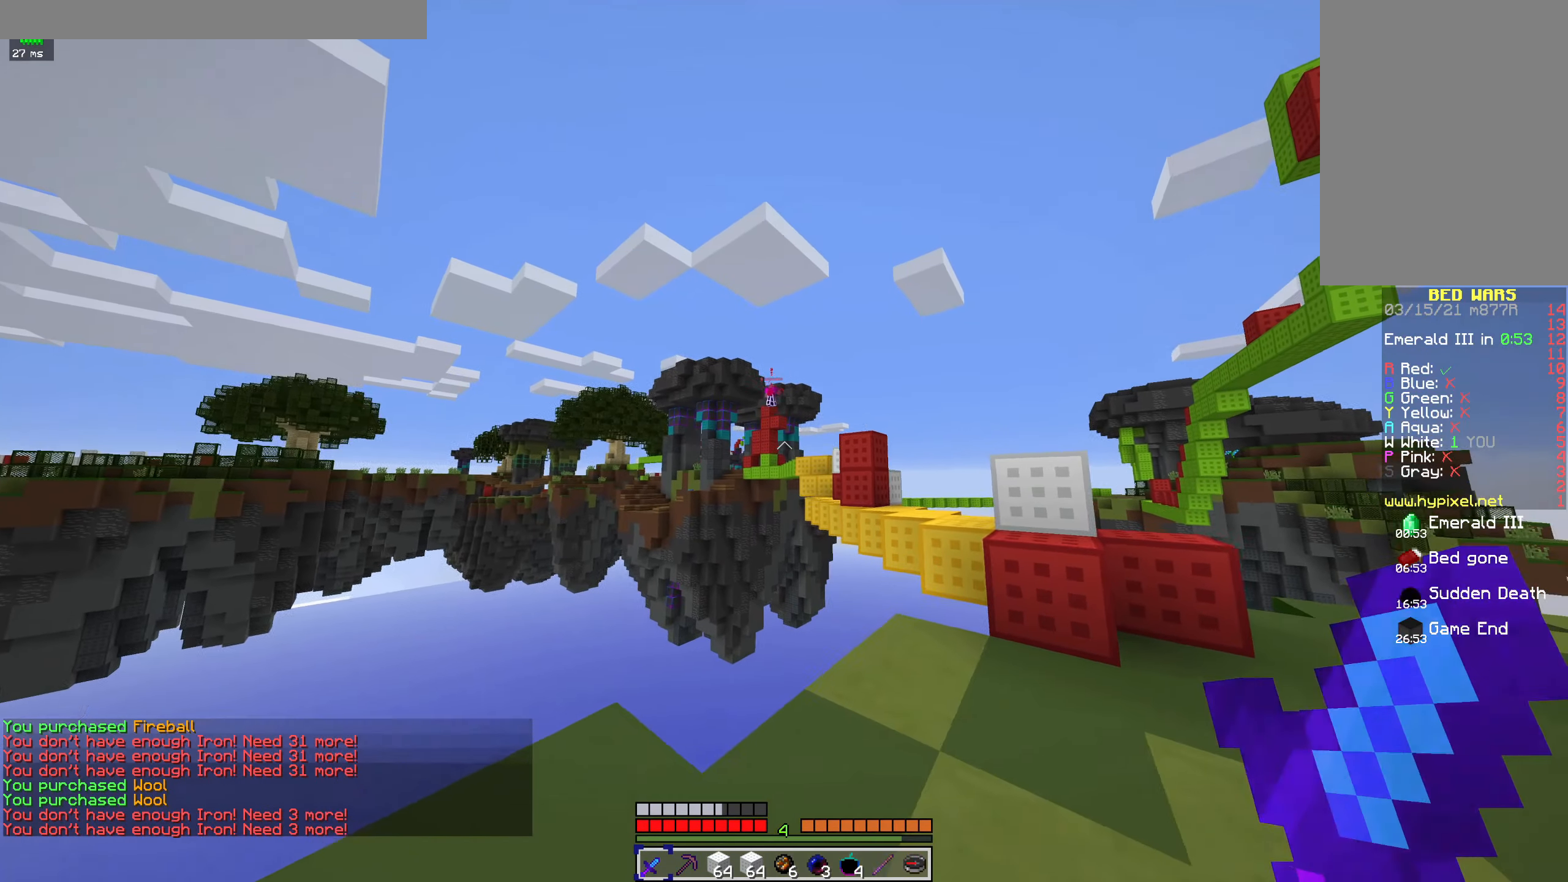
{"keys": [], "mouse": [], "events": []}
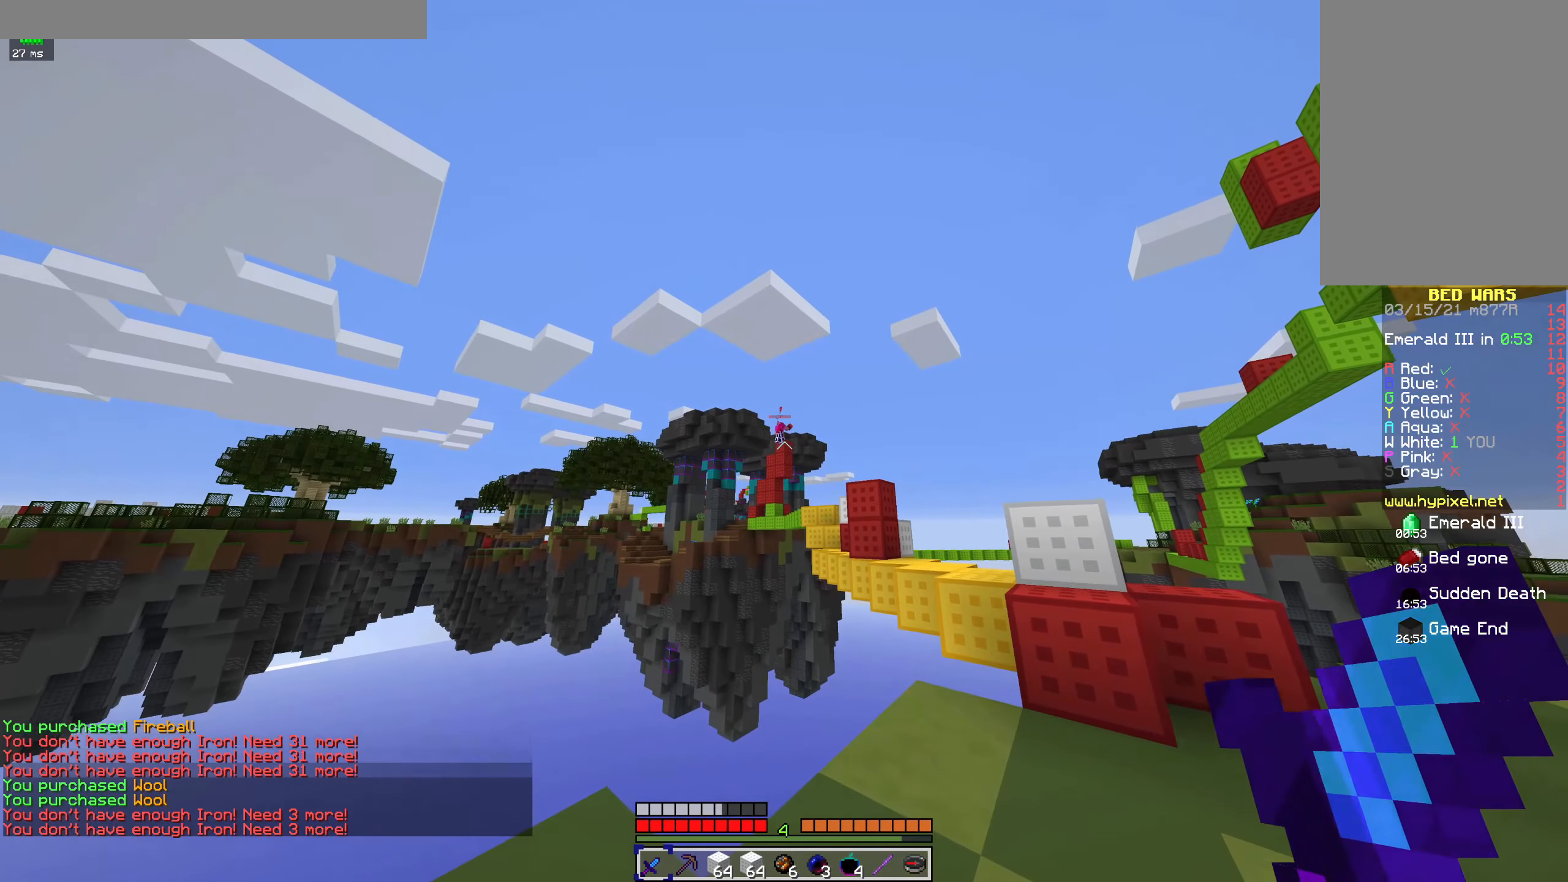
{"keys": [], "mouse": [], "events": []}
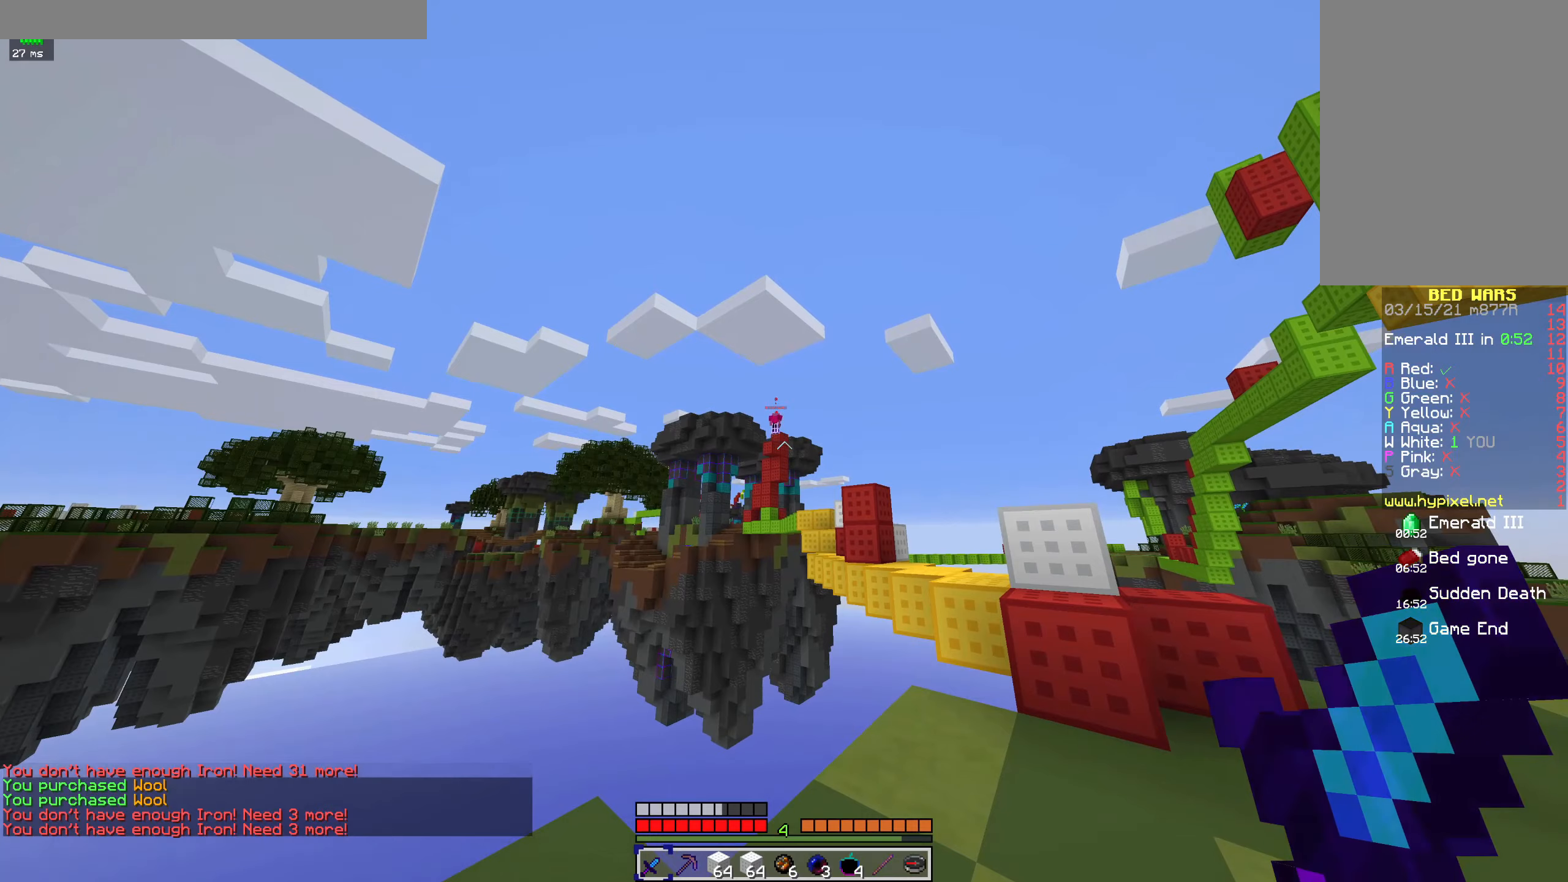
{"keys": [], "mouse": [], "events": []}
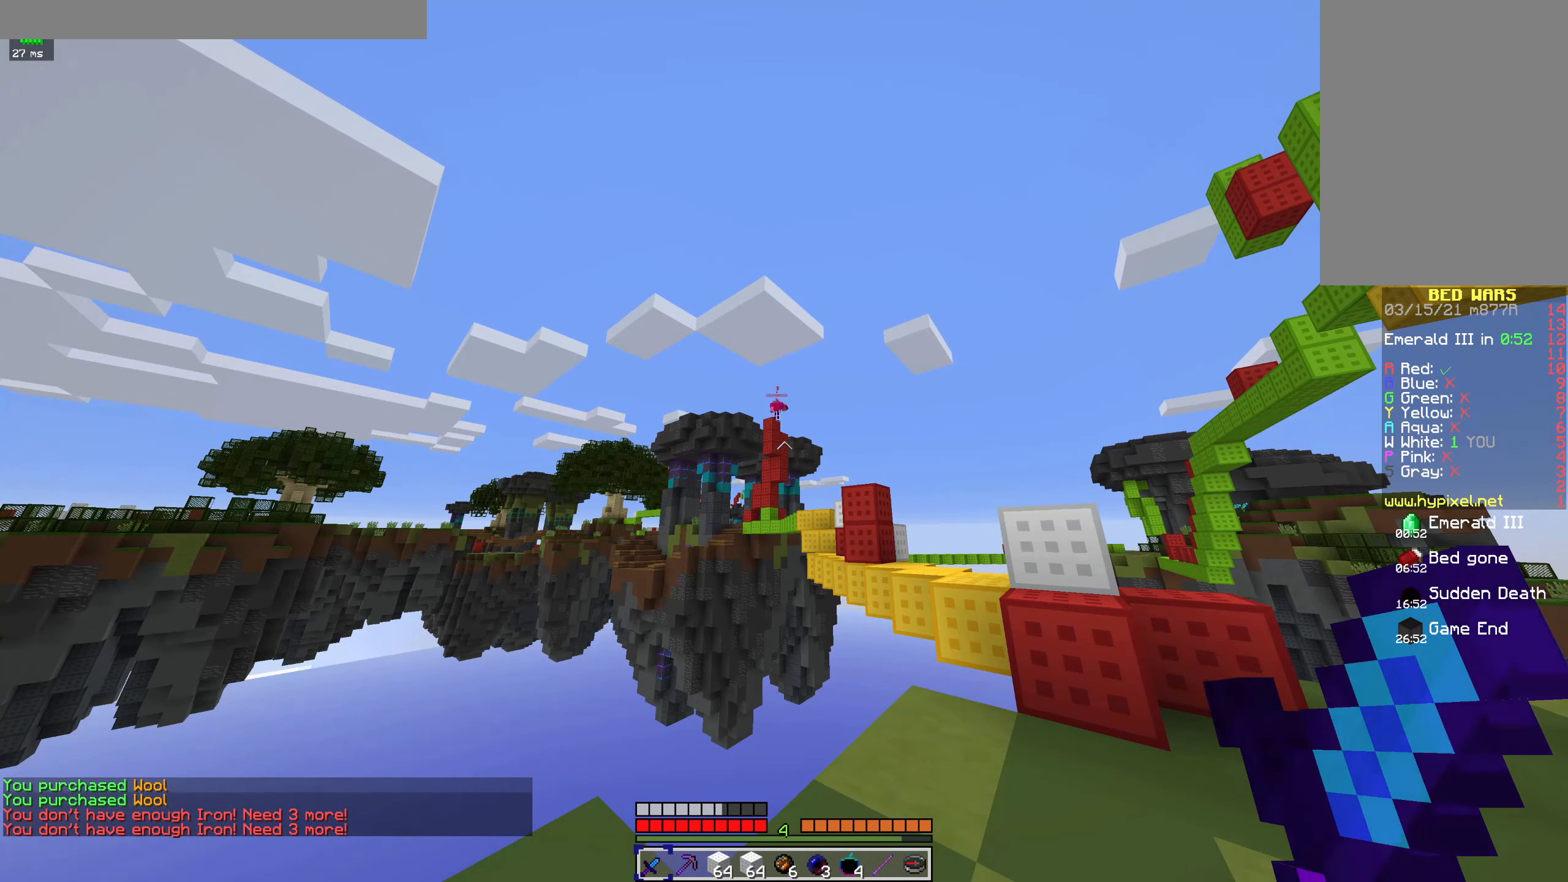
{"keys": [], "mouse": [], "events": []}
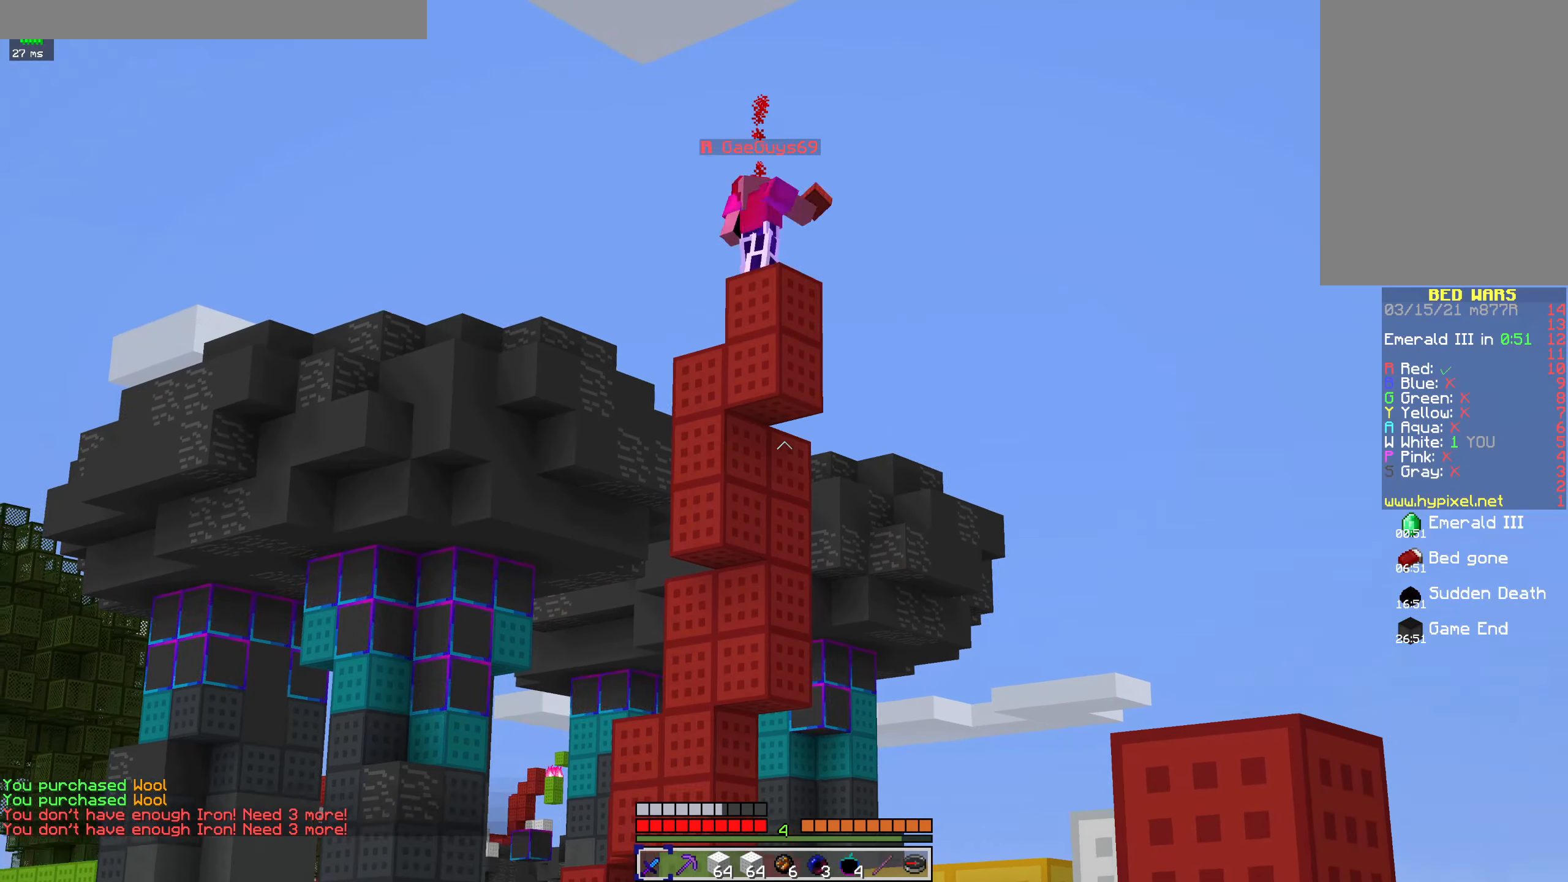
{"keys": [], "mouse": [], "events": []}
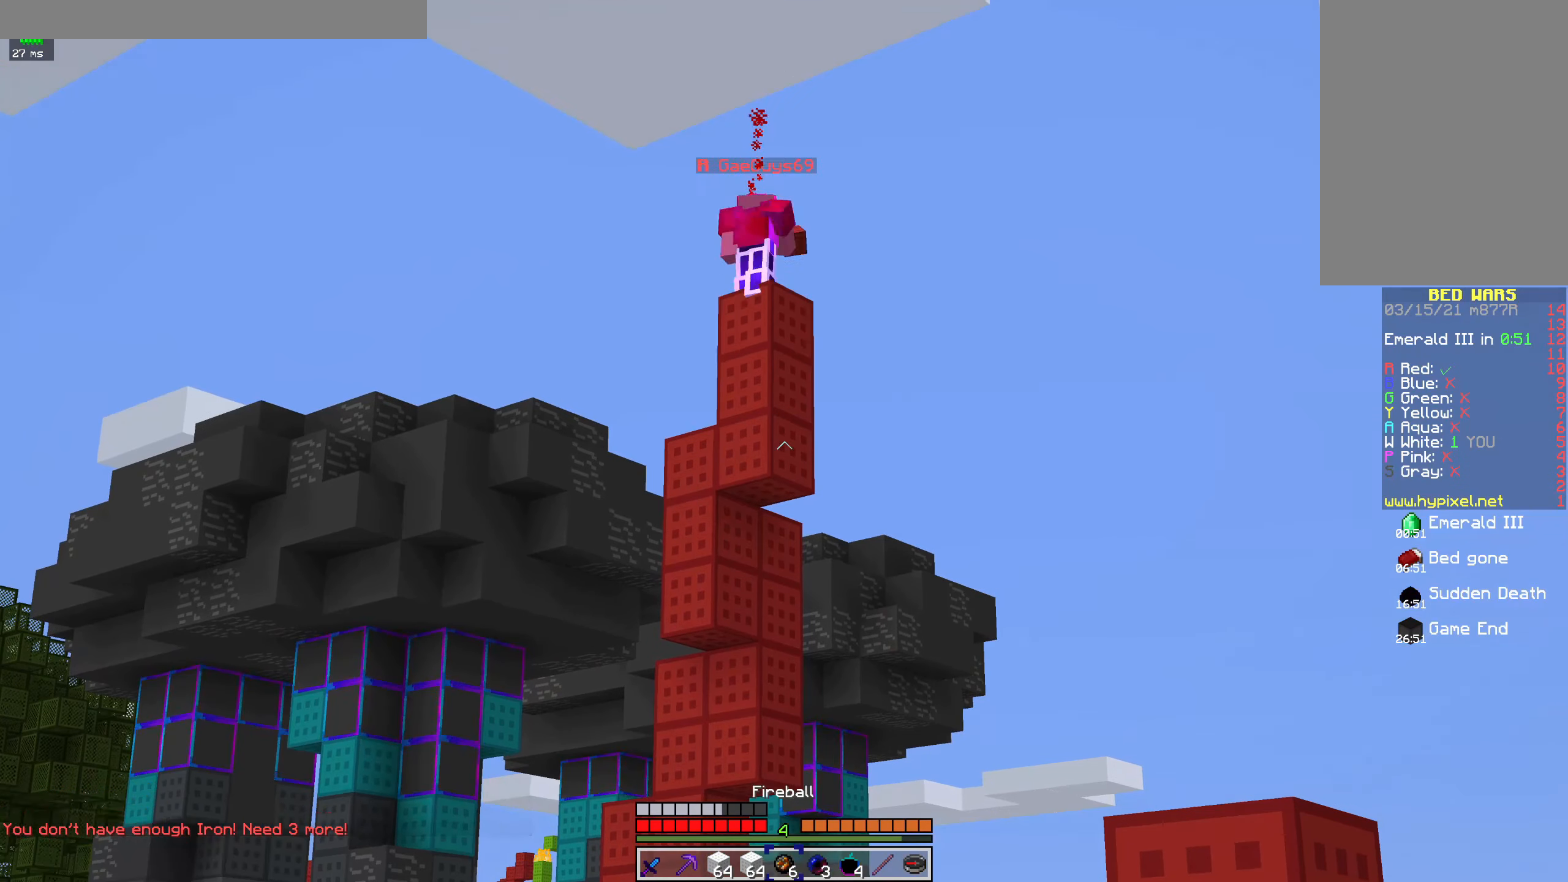
{"keys": [], "mouse": [], "events": []}
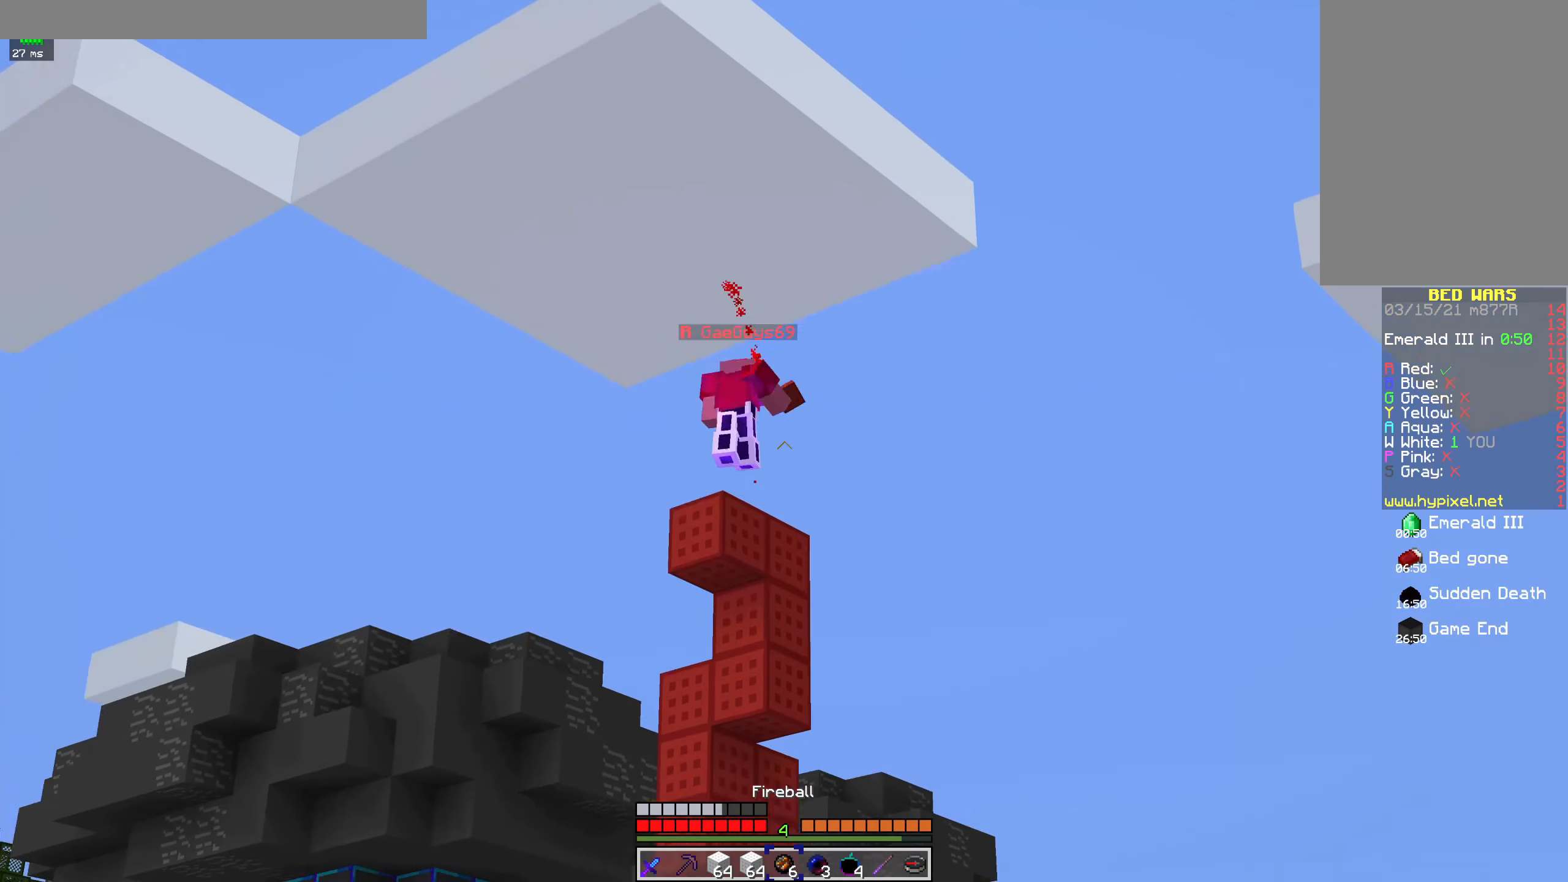
{"keys": [], "mouse": [], "events": []}
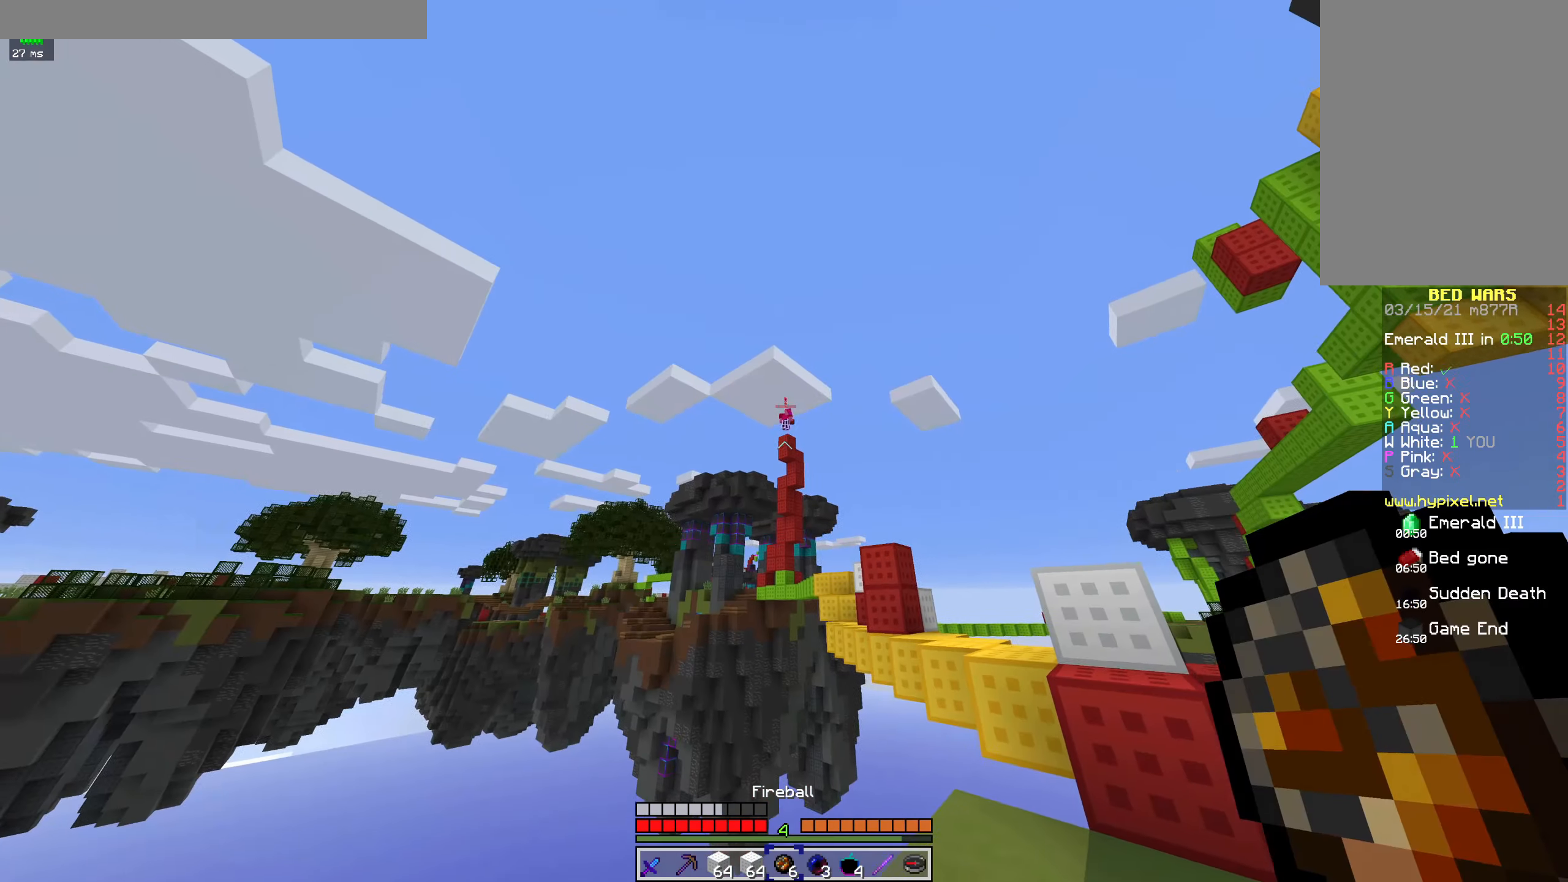
{"keys": [], "mouse": [], "events": []}
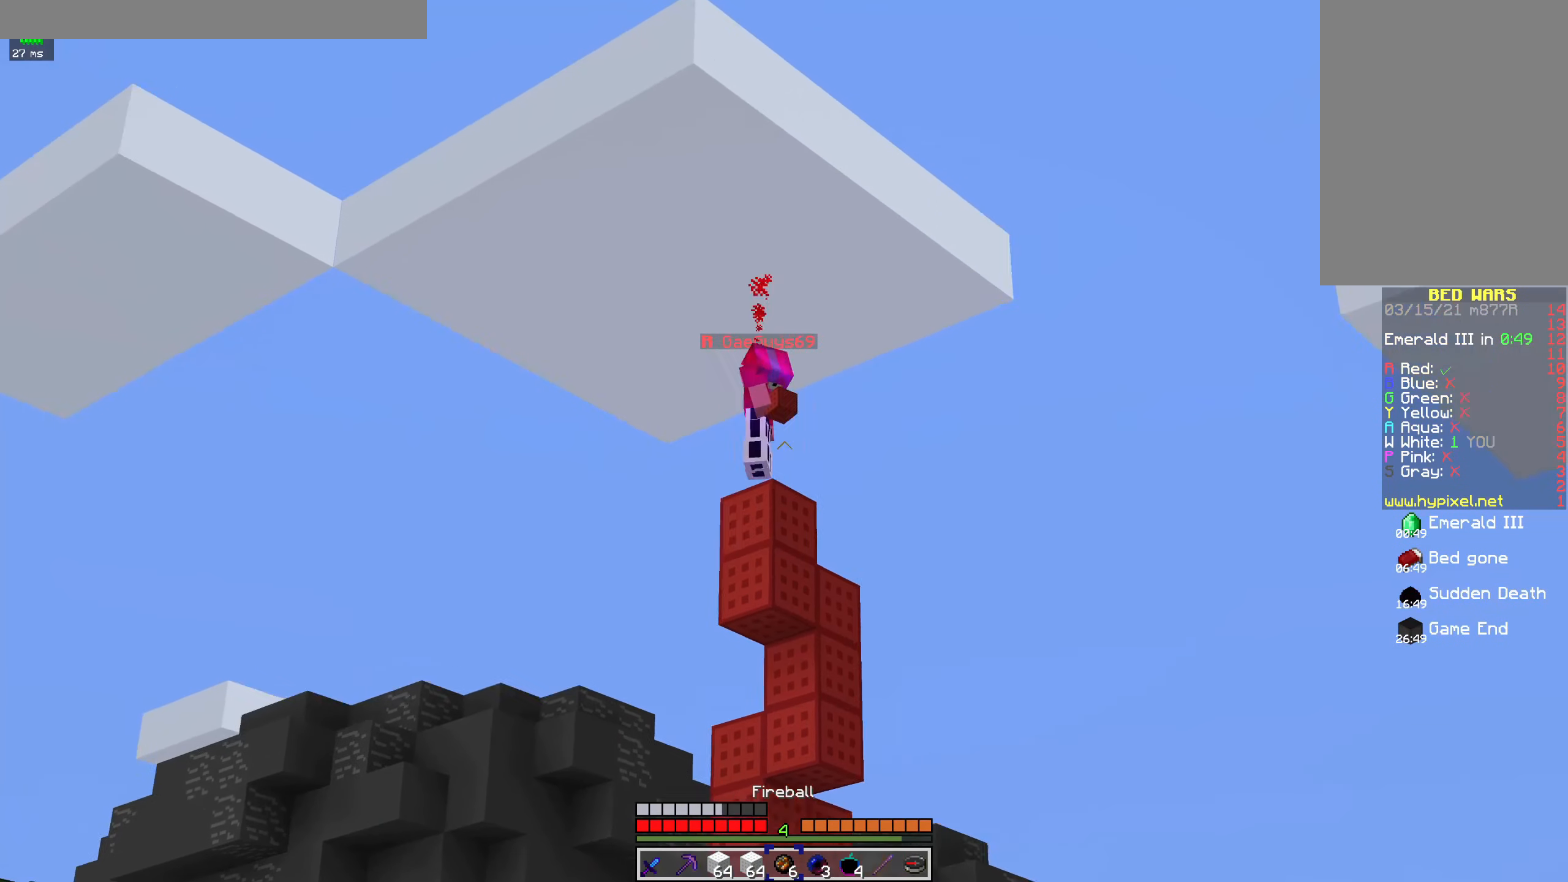
{"keys": [], "mouse": ["right"], "events": [[333, "mouse_right", "down"]]}
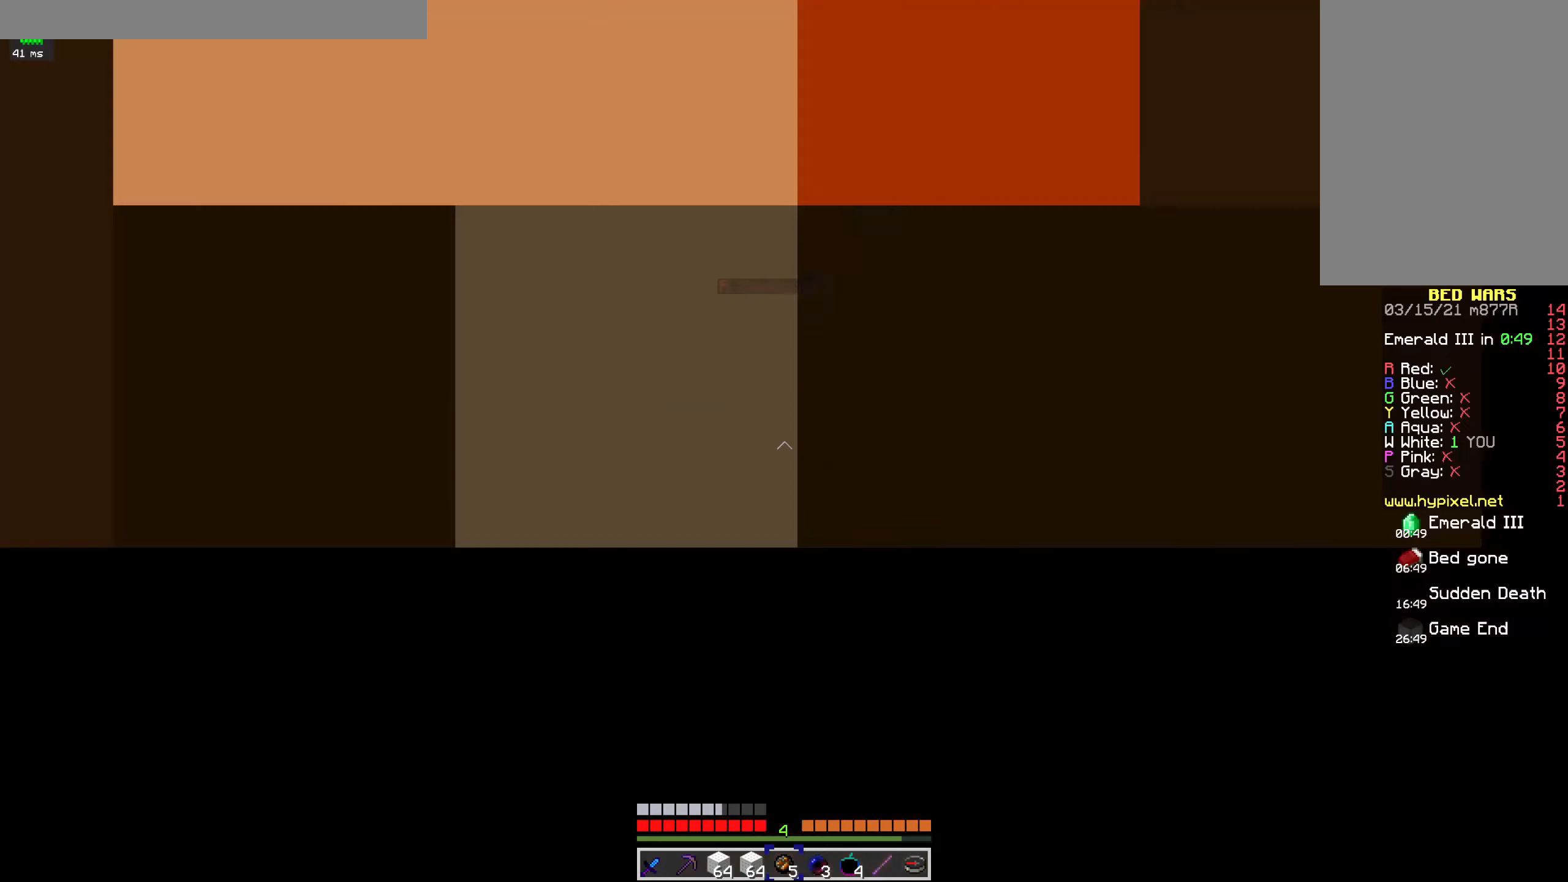
{"keys": ["d", "s"], "mouse": [], "events": [[33, "mouse_right", "up"], [433, "d", "down"], [433, "s", "down"]]}
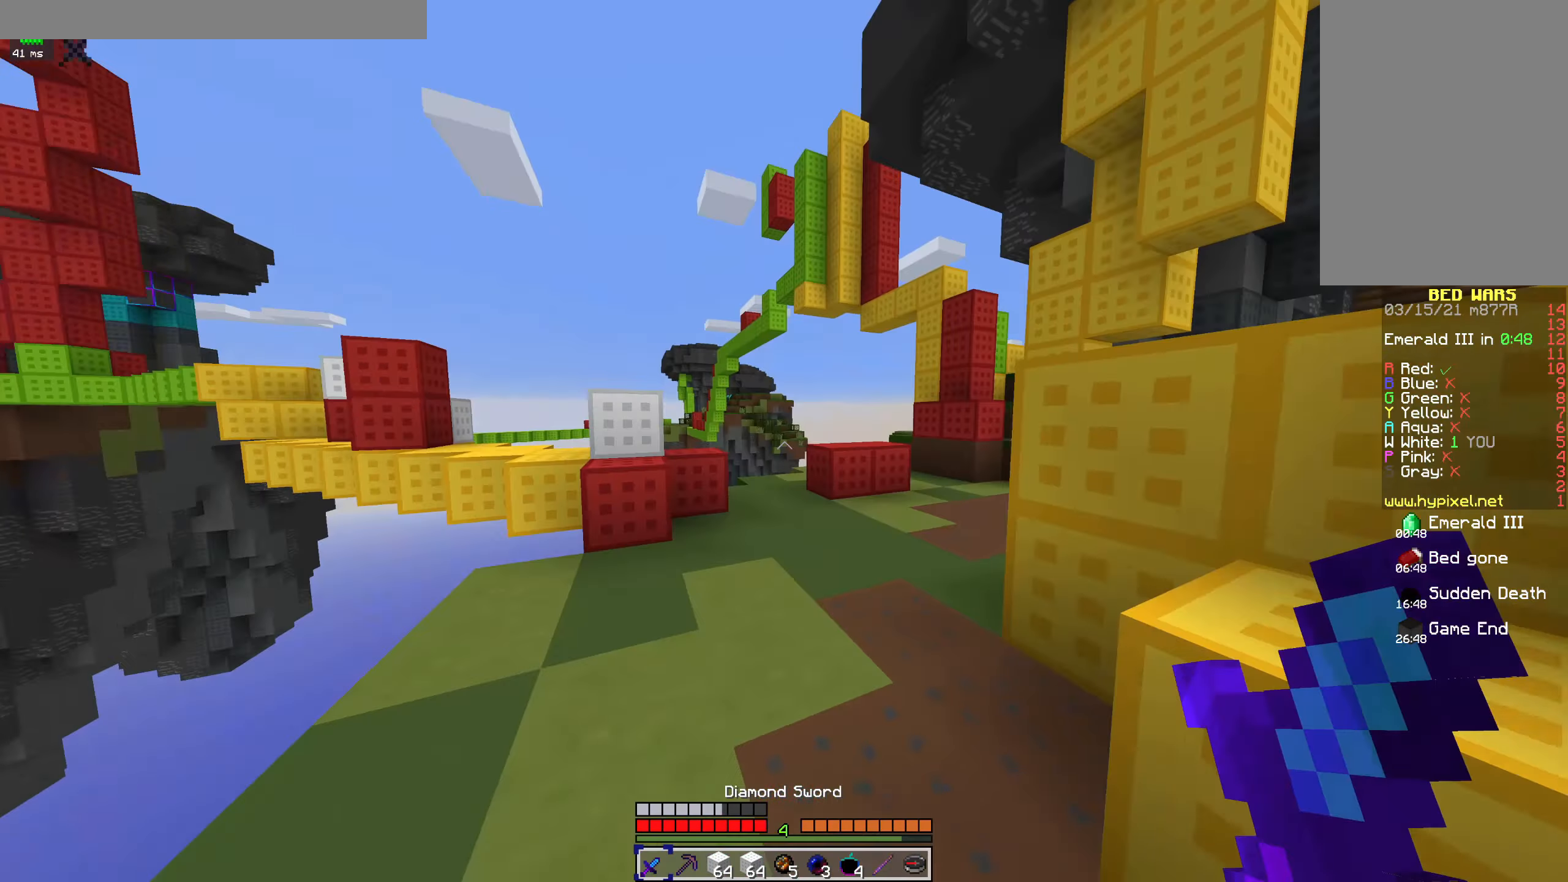
{"keys": ["d", "w"], "mouse": [], "events": [[66, "s", "up"], [100, "d", "up"], [100, "w", "down"], [466, "d", "down"]]}
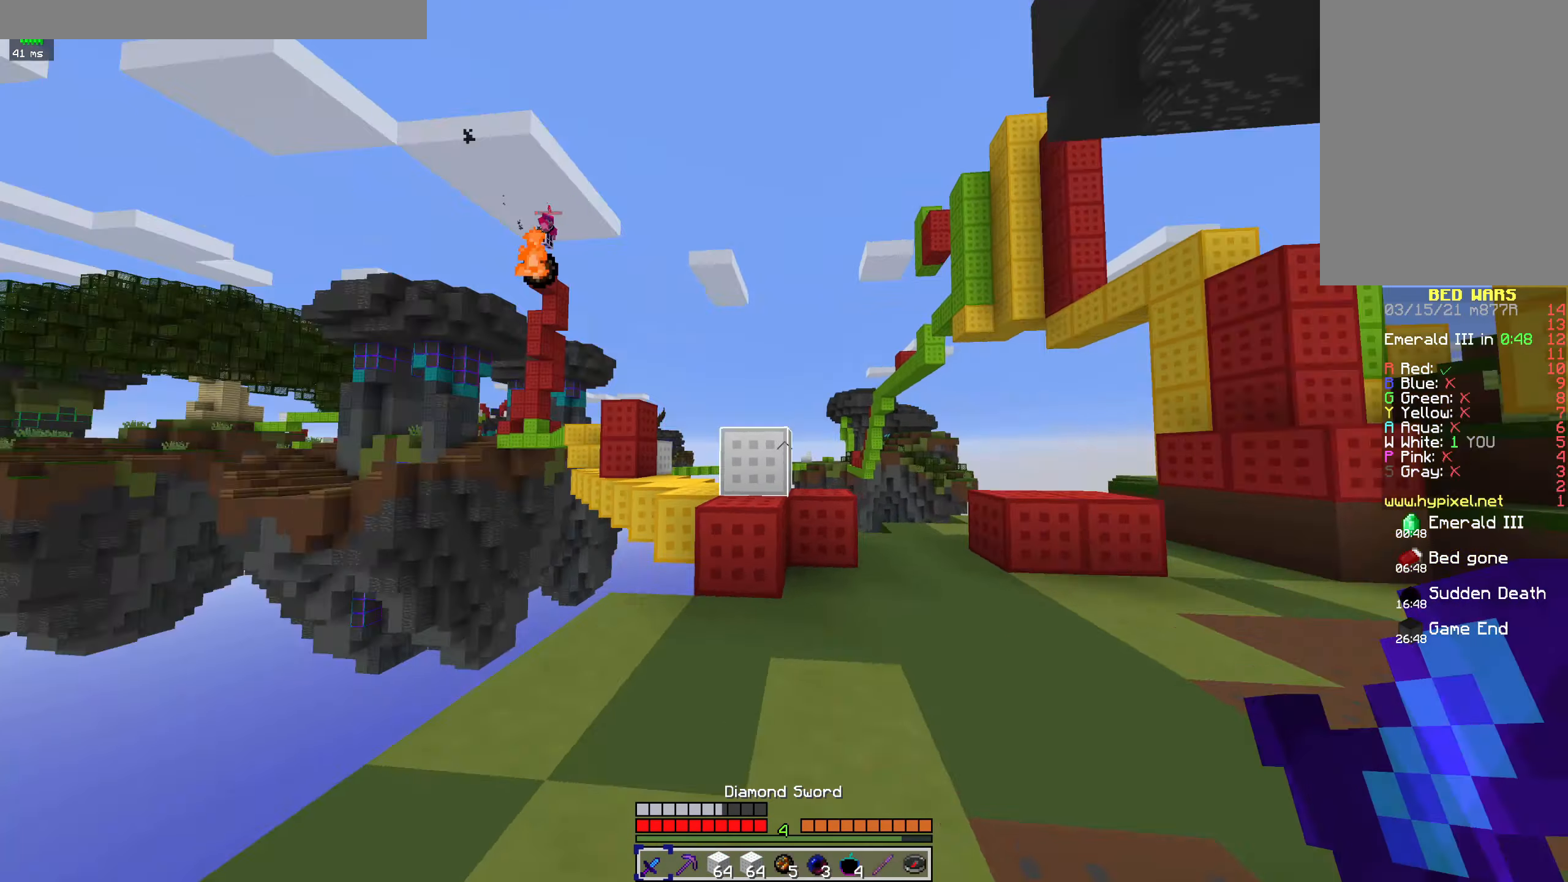
{"keys": ["d"], "mouse": ["left"], "events": [[66, "w", "up"], [266, "mouse_left", "down"]]}